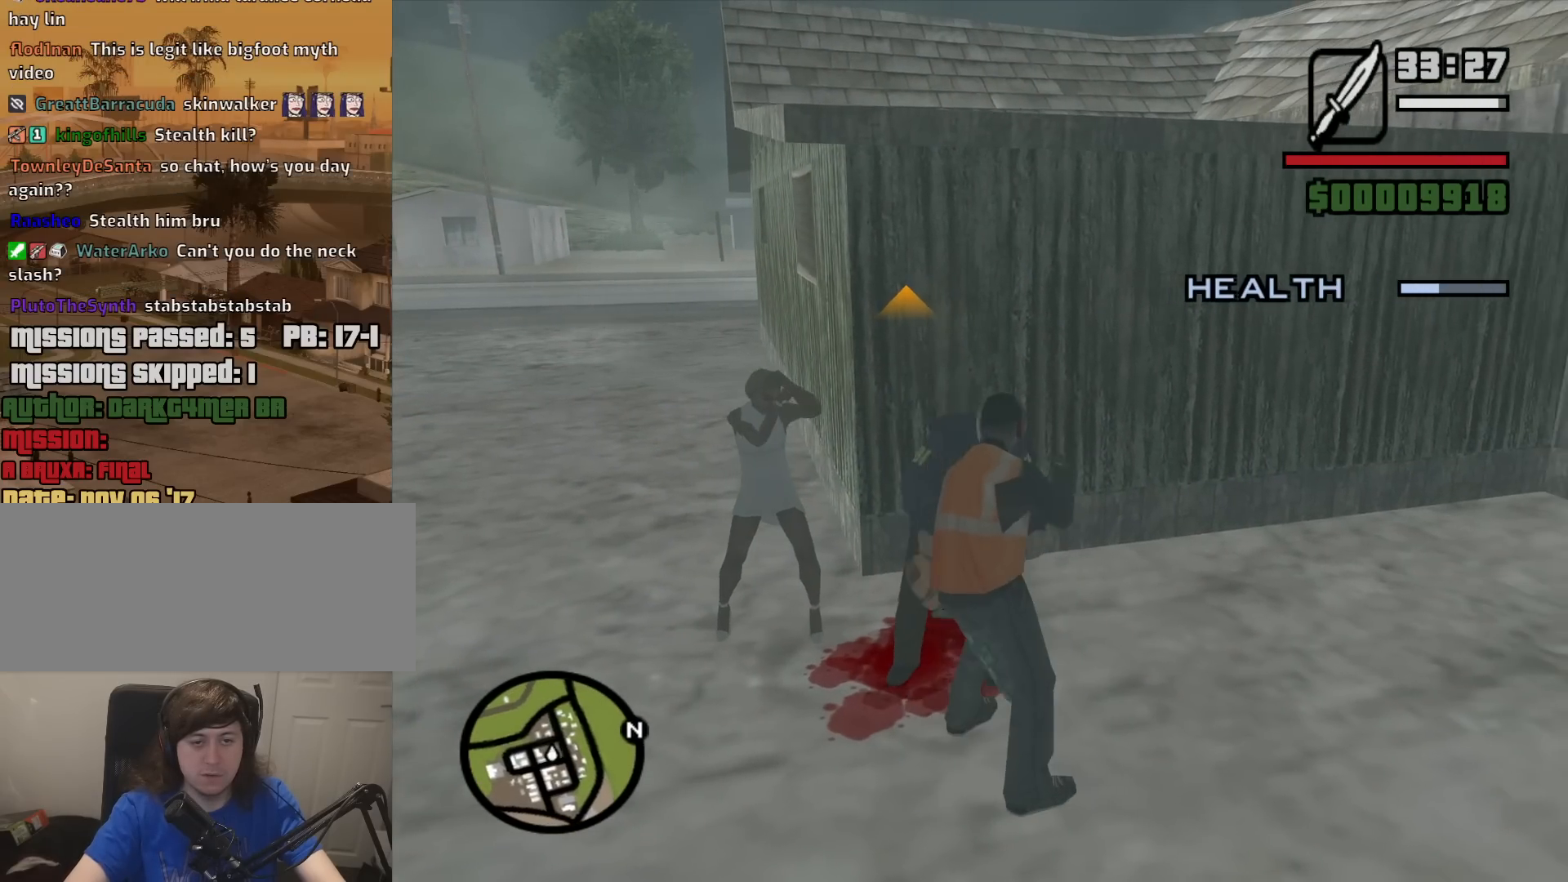
Gameplay with keyboard and mouse; each line is a JSON object with the keys and mouse buttons held at the frame after it. "events" lists presses ("down") and releases ("up") of "1", "2", "3", "4", "5", "6", "8", "a", "alt", "c", "ctrl", "d", "down", "e", "escape", "f", "f1", "f2", "f3", "g", "h", "left", "num2", "q", "r", "right", "s", "shift", "space", "t", "tab", "up", "v", "w", "x", "z", "mouse_left", "mouse_middle", "mouse_right", "mouse_wheel_up" and "mouse_wheel_down" between this image and that frame as [ms after this image, input, new state], when the widget could be followed in between. "mouse_left", "mouse_middle", "mouse_right", "mouse_wheel_up", "mouse_wheel_down" = the "left", "middle", "right", "wheel_up", "wheel_down" buttons of the "mouse" list. No other keys are recorded. Mouse movement is not recorded.
{"keys": [], "mouse": ["right"], "events": [[317, "c", "down"], [467, "c", "up"]]}
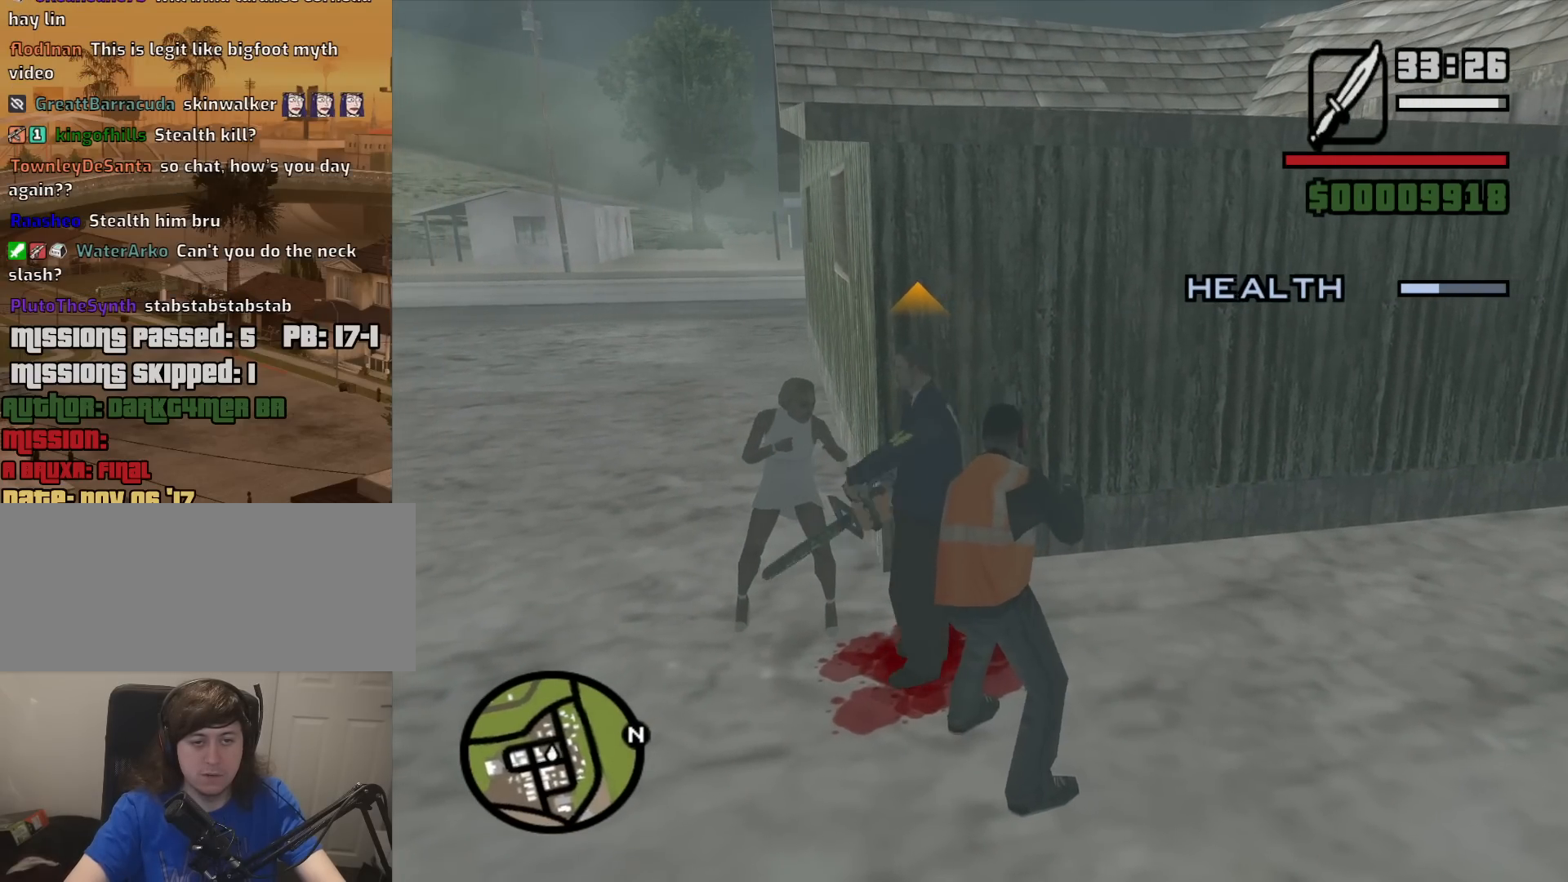
{"keys": [], "mouse": ["right"], "events": [[333, "c", "down"], [483, "c", "up"]]}
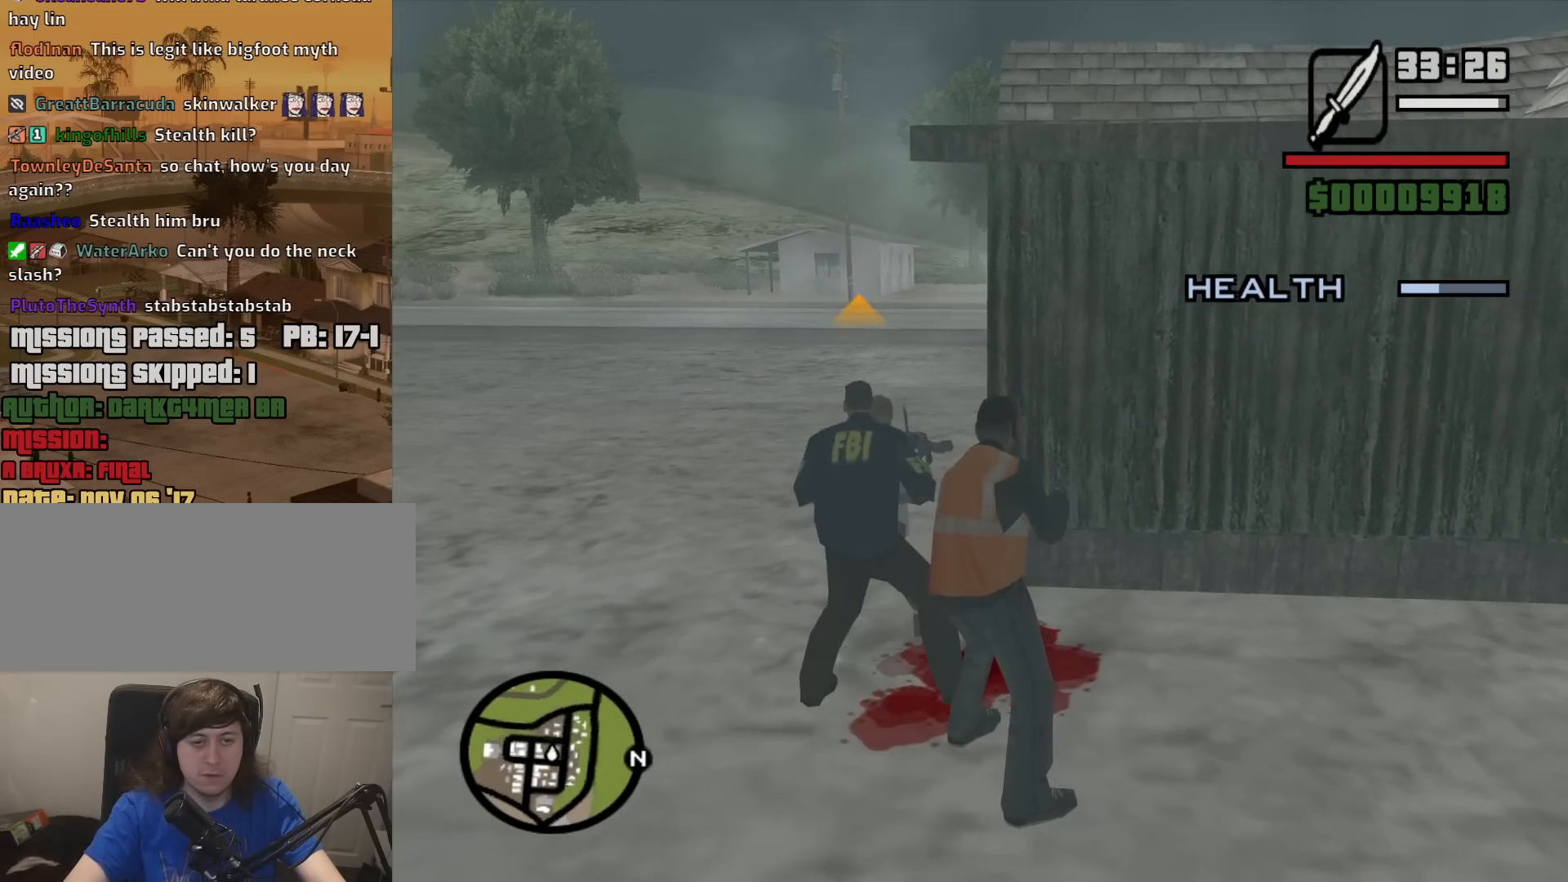
{"keys": ["a"], "mouse": [], "events": [[350, "a", "down"], [500, "mouse_right", "up"]]}
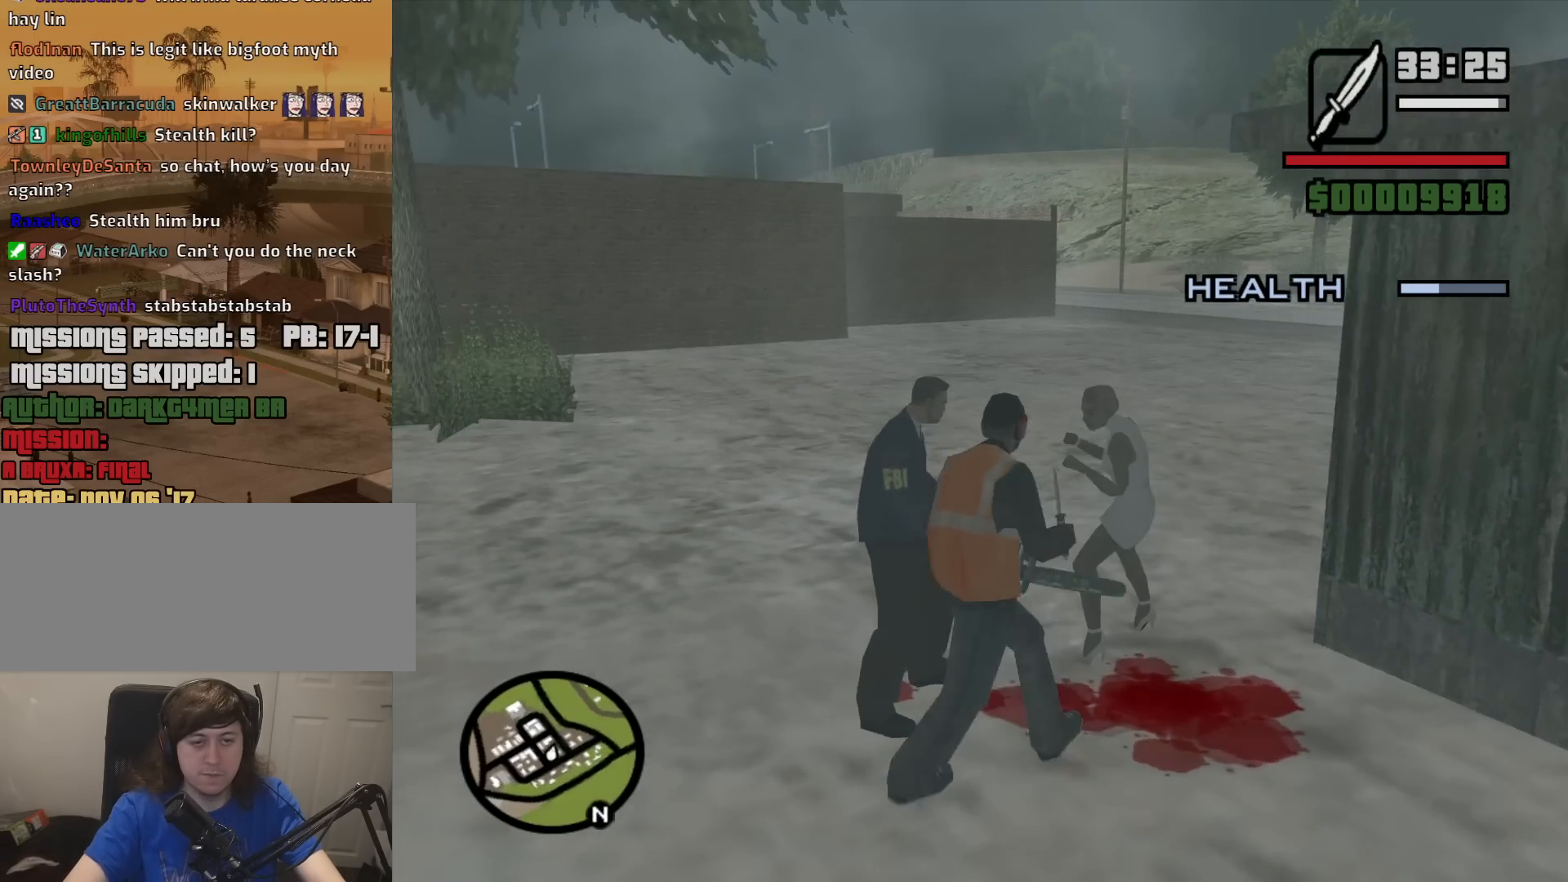
{"keys": ["a"], "mouse": [], "events": []}
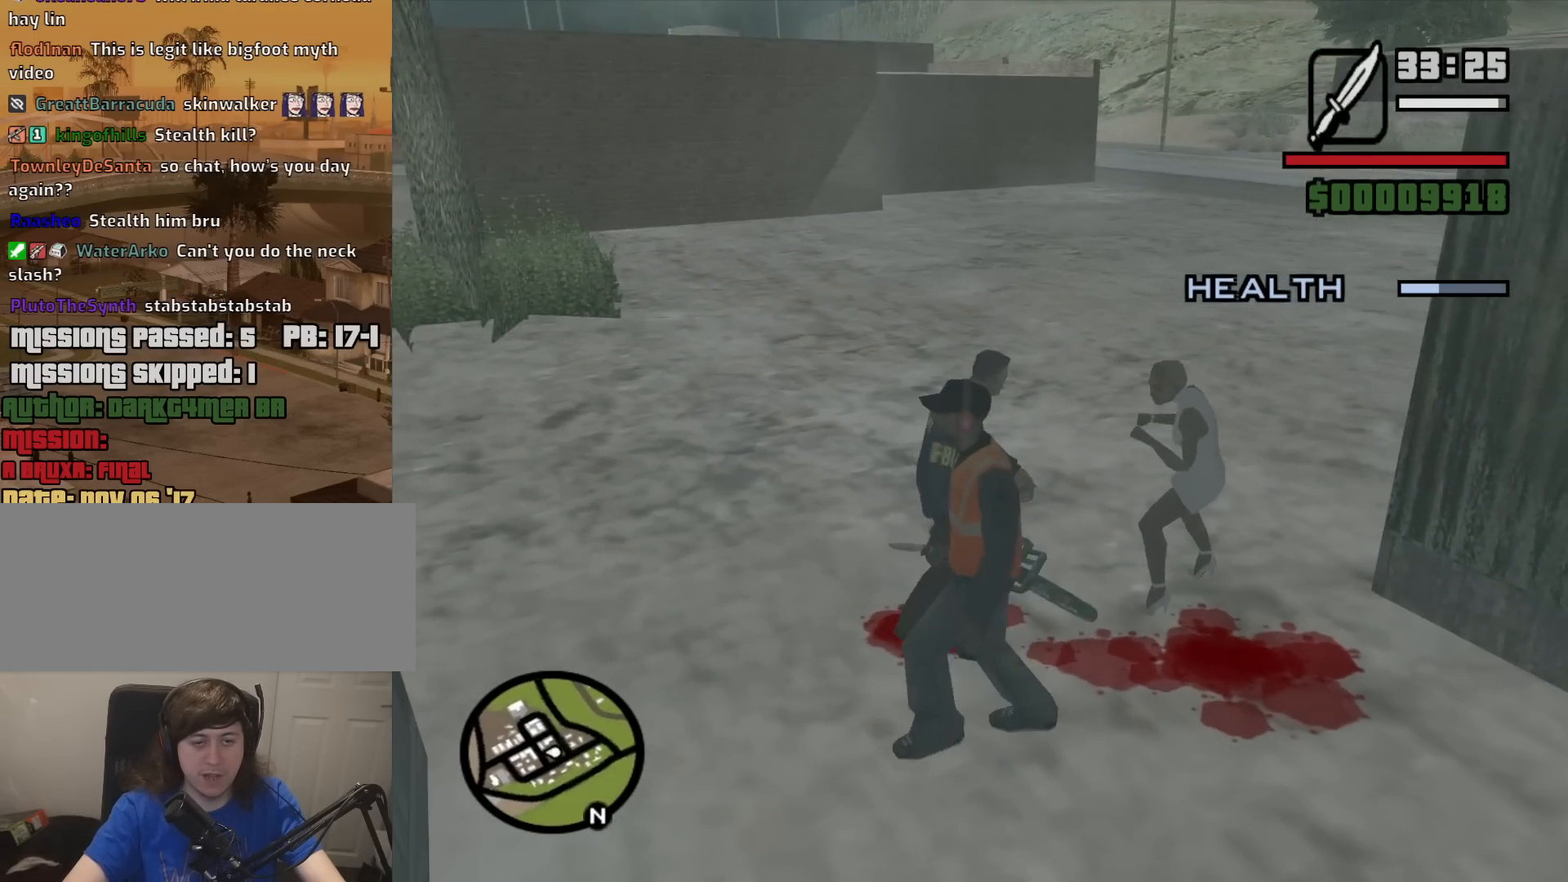
{"keys": ["a"], "mouse": ["right"], "events": [[100, "a", "up"], [100, "mouse_right", "down"], [433, "a", "down"]]}
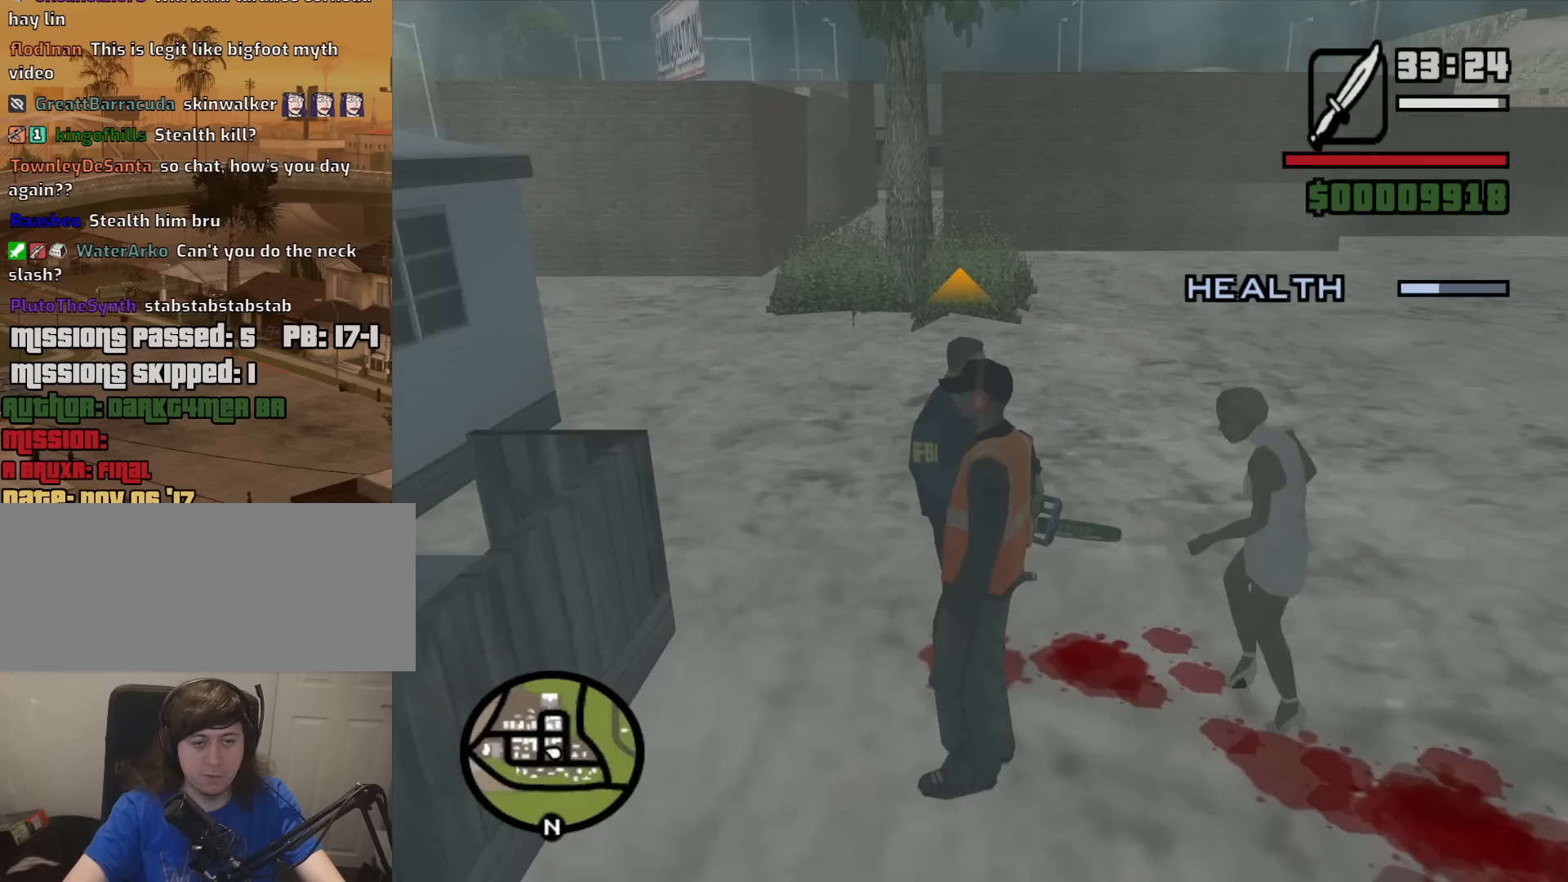
{"keys": [], "mouse": ["right"], "events": [[350, "w", "down"], [400, "a", "up"], [450, "w", "up"]]}
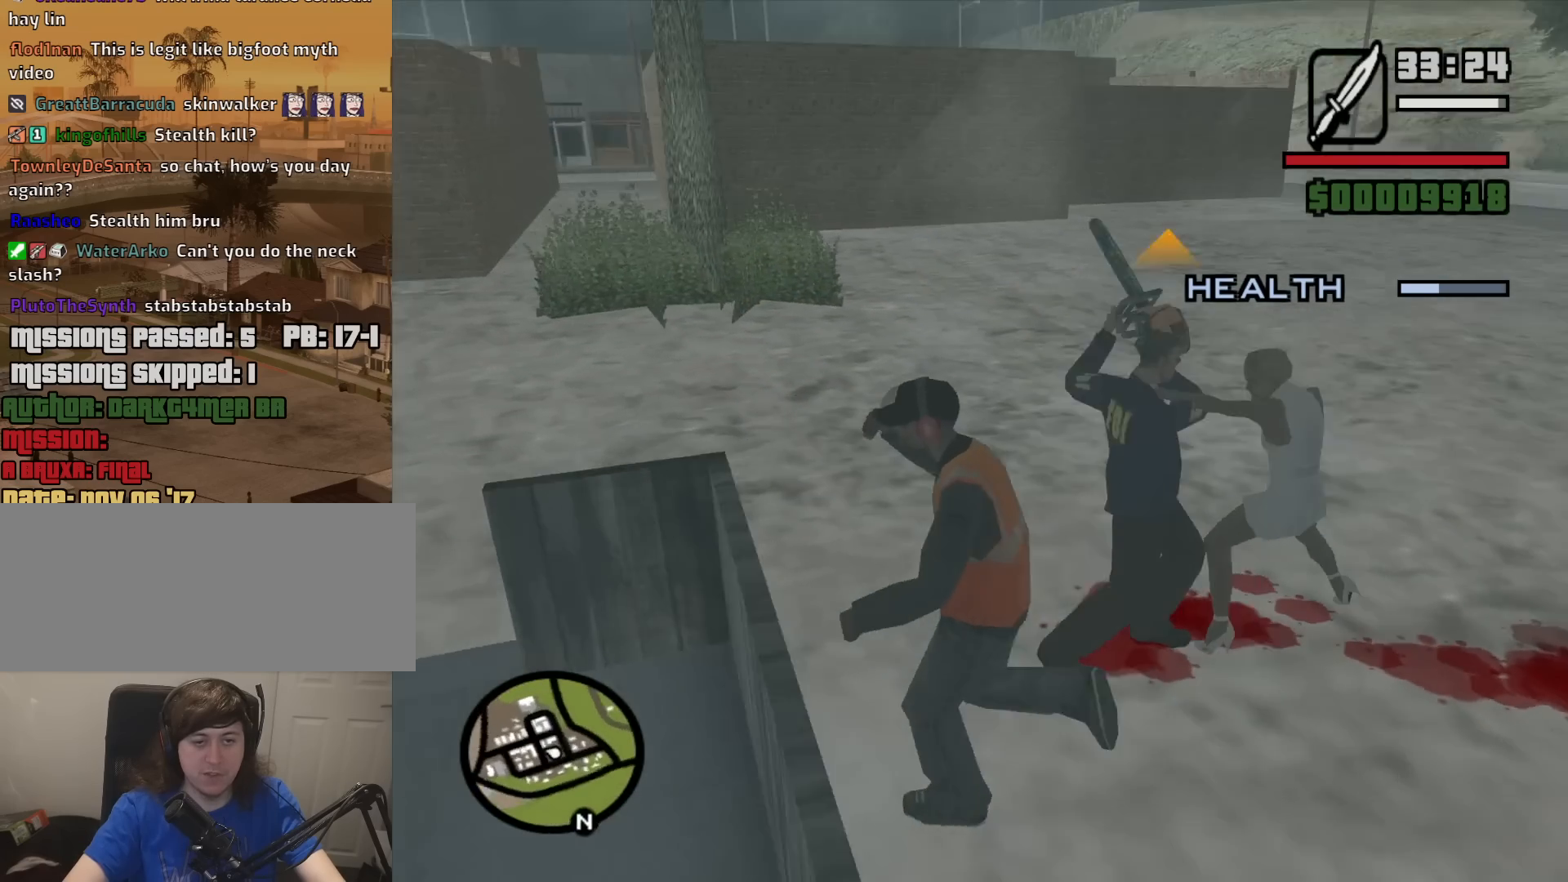
{"keys": [], "mouse": ["right"], "events": [[83, "c", "down"], [183, "c", "up"]]}
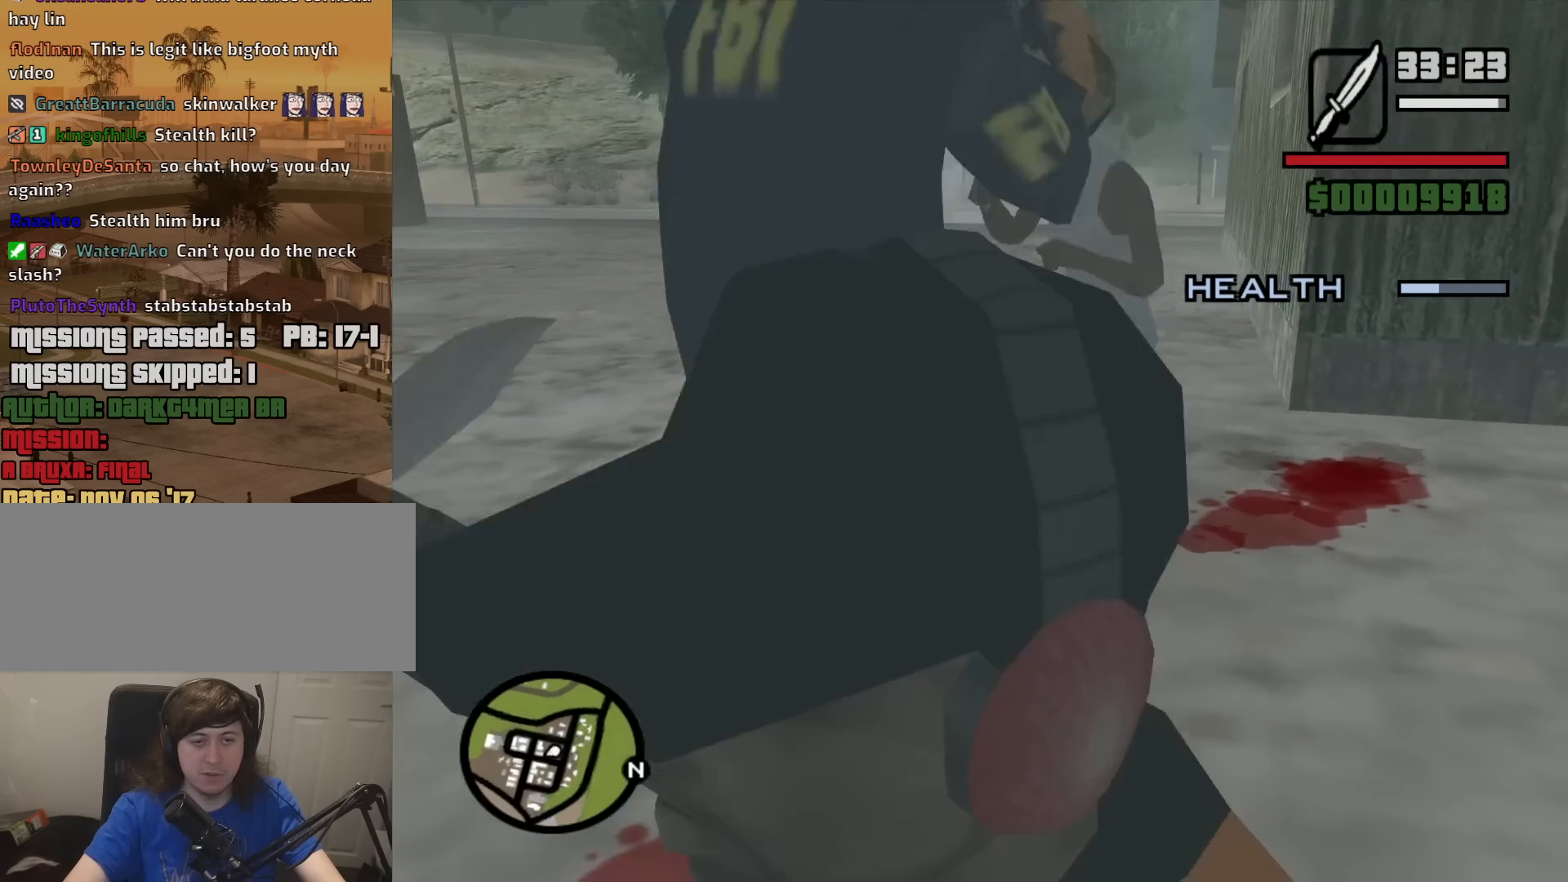
{"keys": [], "mouse": ["left", "right"], "events": [[67, "mouse_left", "down"]]}
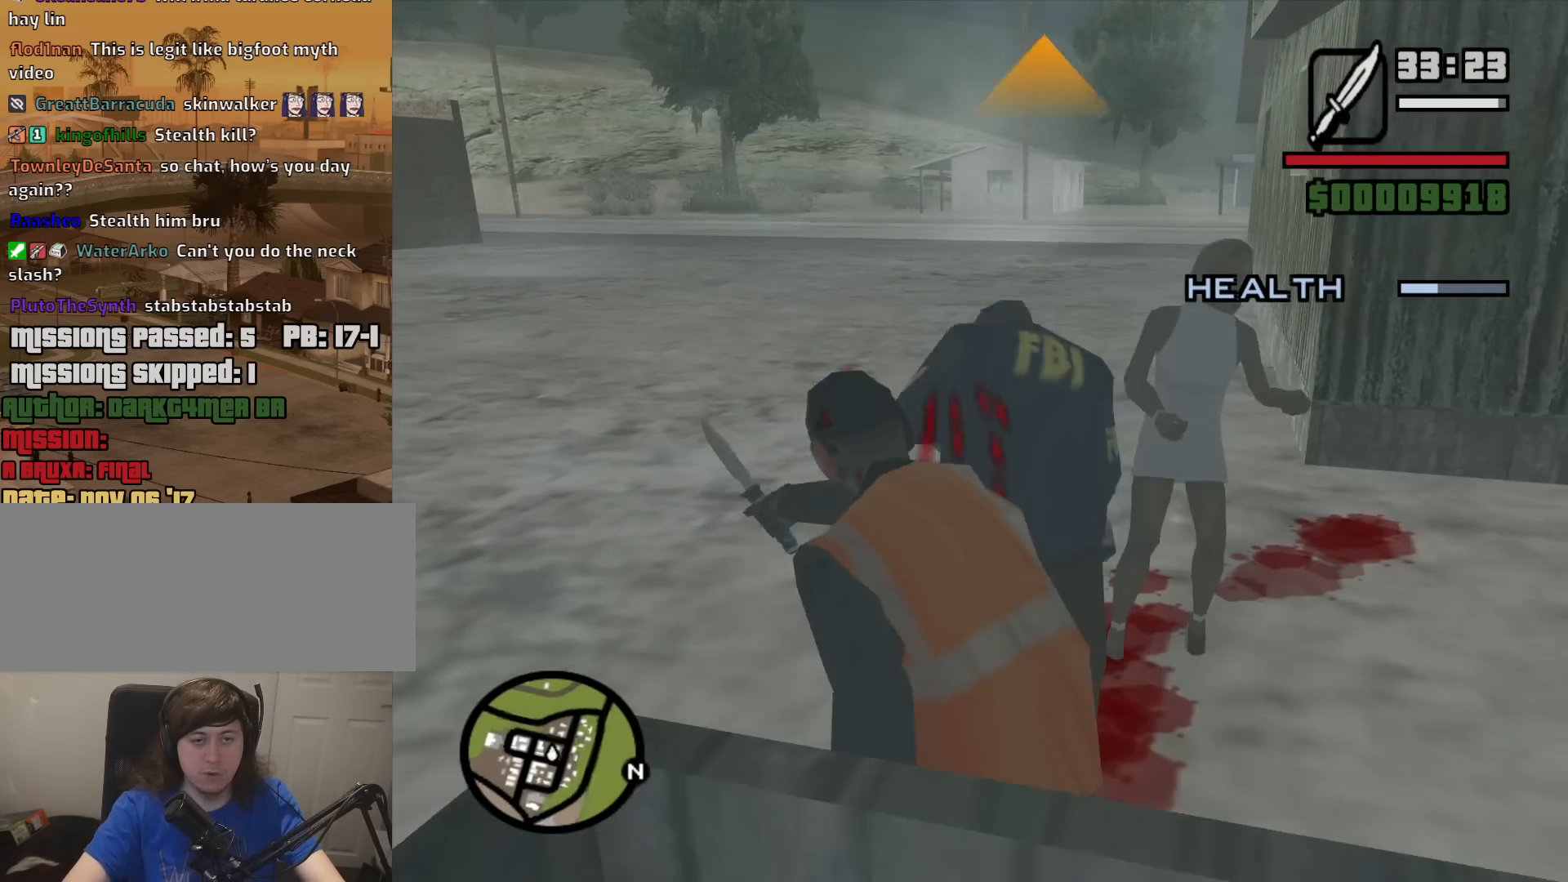
{"keys": [], "mouse": ["right"], "events": [[217, "mouse_left", "up"]]}
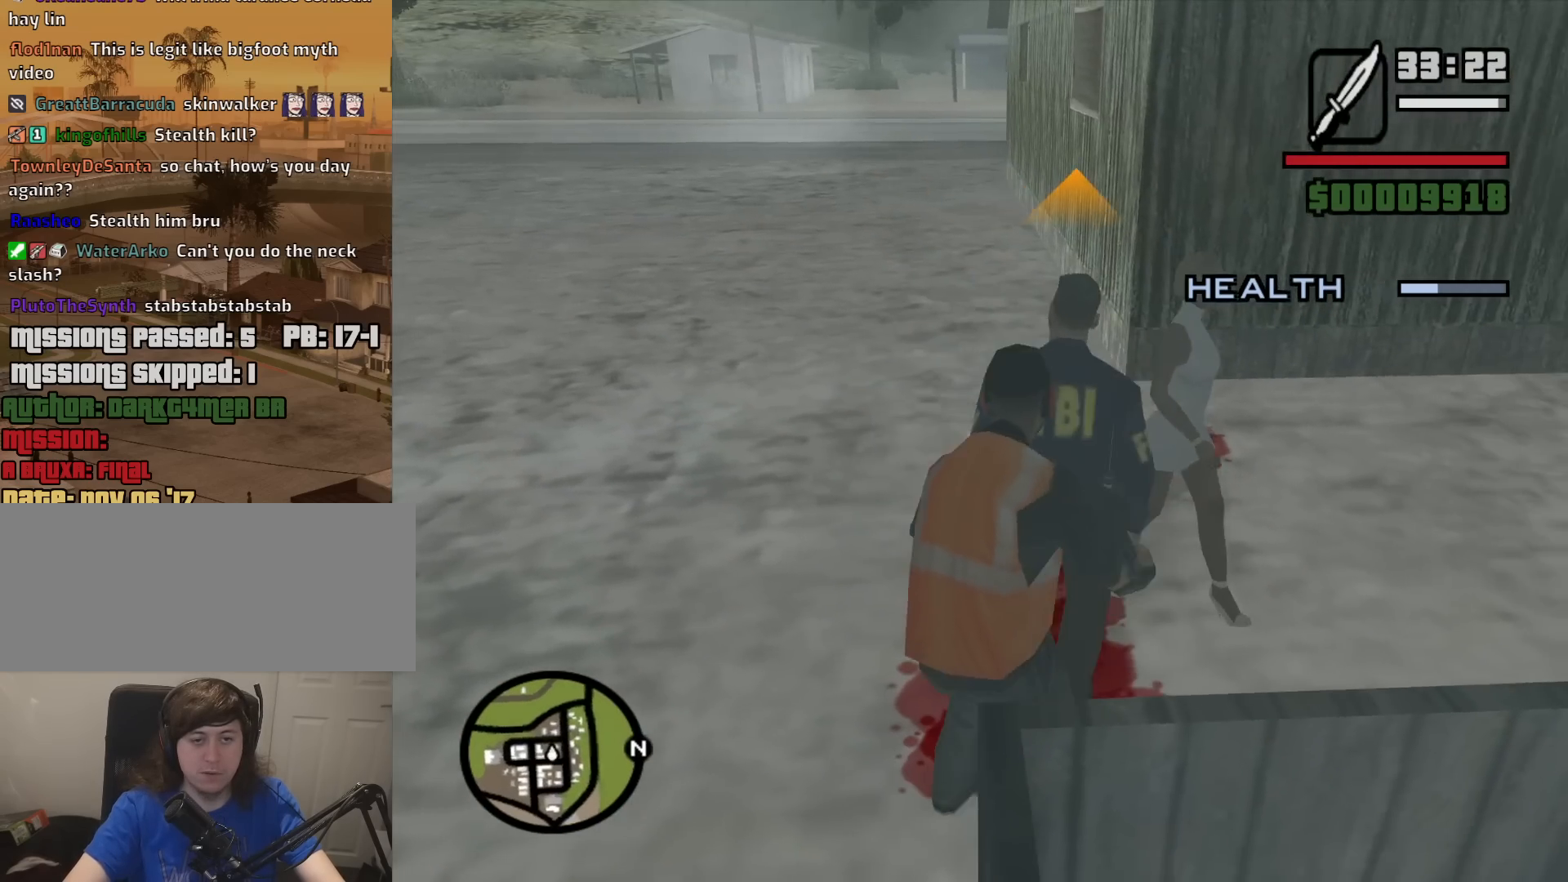
{"keys": [], "mouse": ["right"], "events": []}
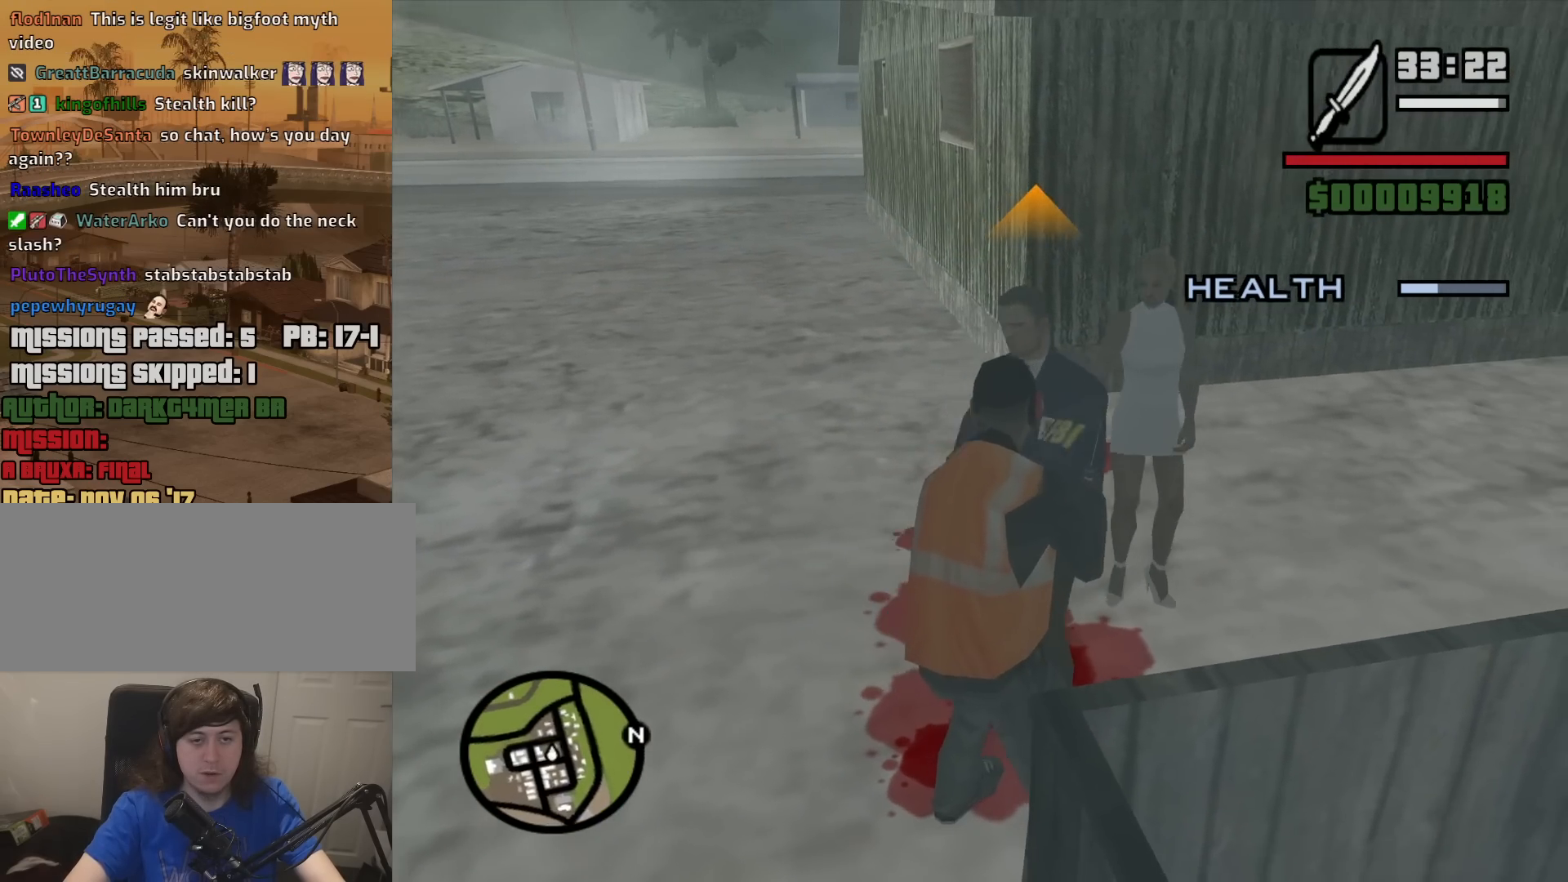
{"keys": ["a"], "mouse": [], "events": [[67, "c", "down"], [150, "c", "up"], [333, "mouse_right", "up"], [433, "a", "down"]]}
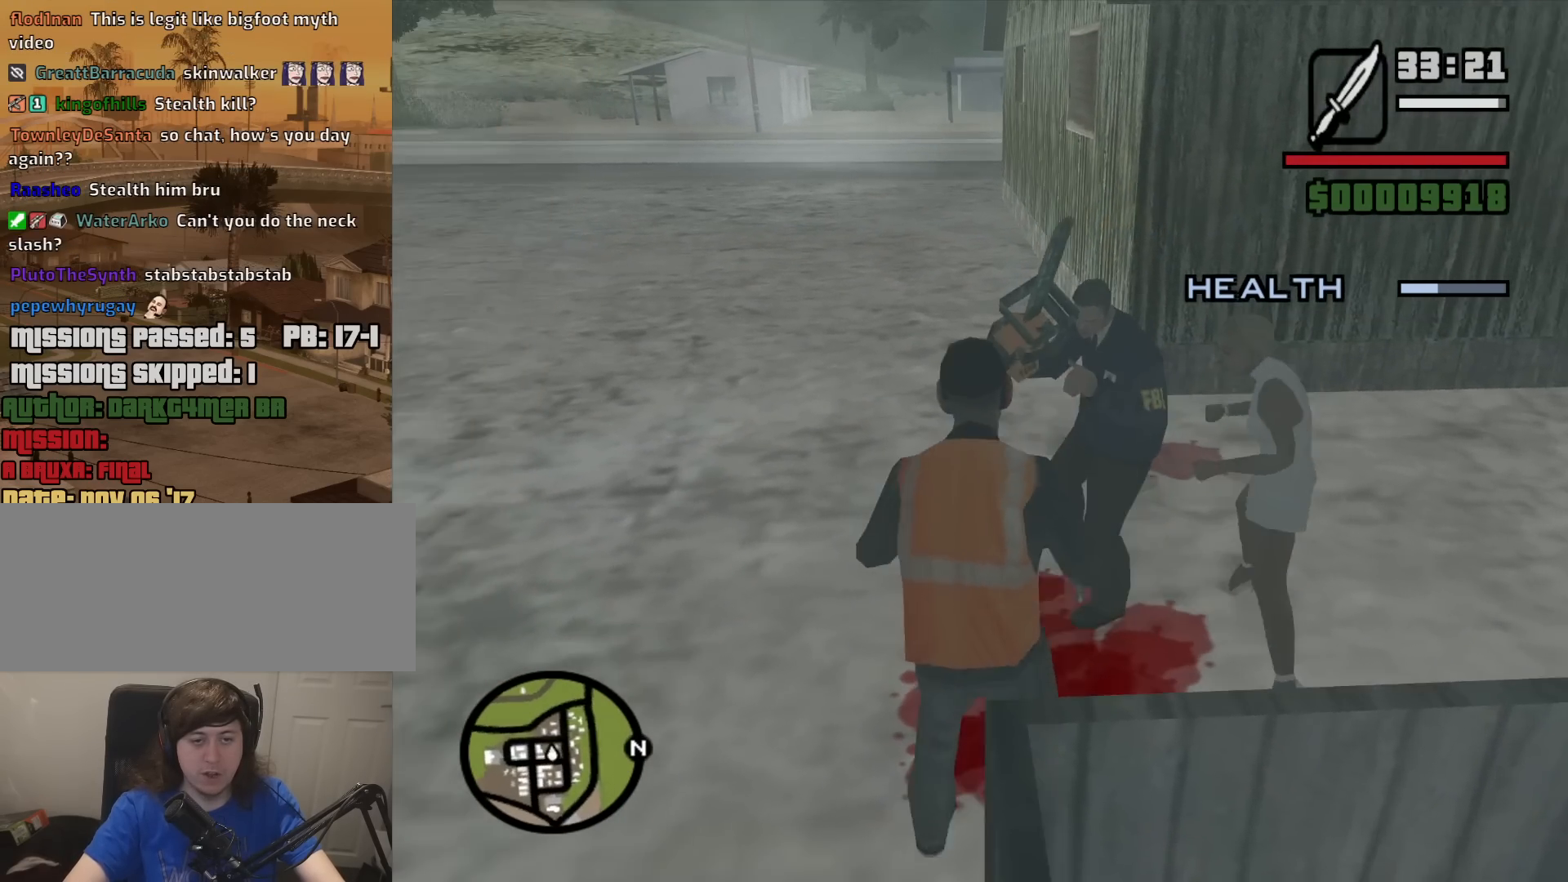
{"keys": ["a"], "mouse": [], "events": [[167, "space", "down"], [267, "space", "up"], [400, "space", "down"], [450, "mouse_wheel_down", "down"], [450, "space", "up"], [500, "mouse_wheel_down", "up"]]}
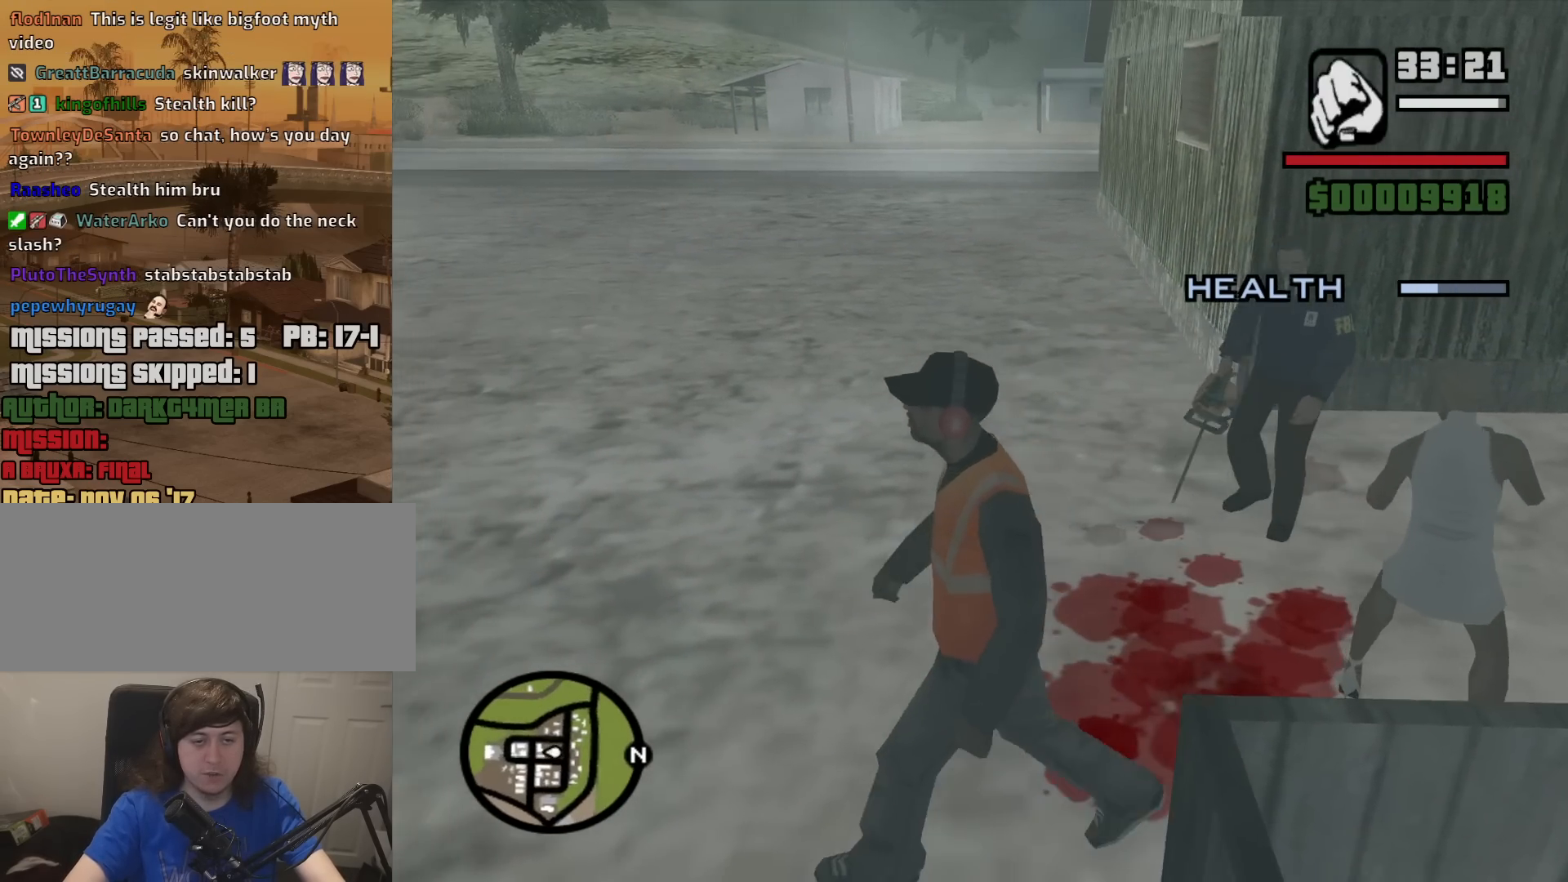
{"keys": ["a", "w"], "mouse": [], "events": [[233, "mouse_wheel_up", "down"], [283, "mouse_wheel_up", "up"], [417, "w", "down"]]}
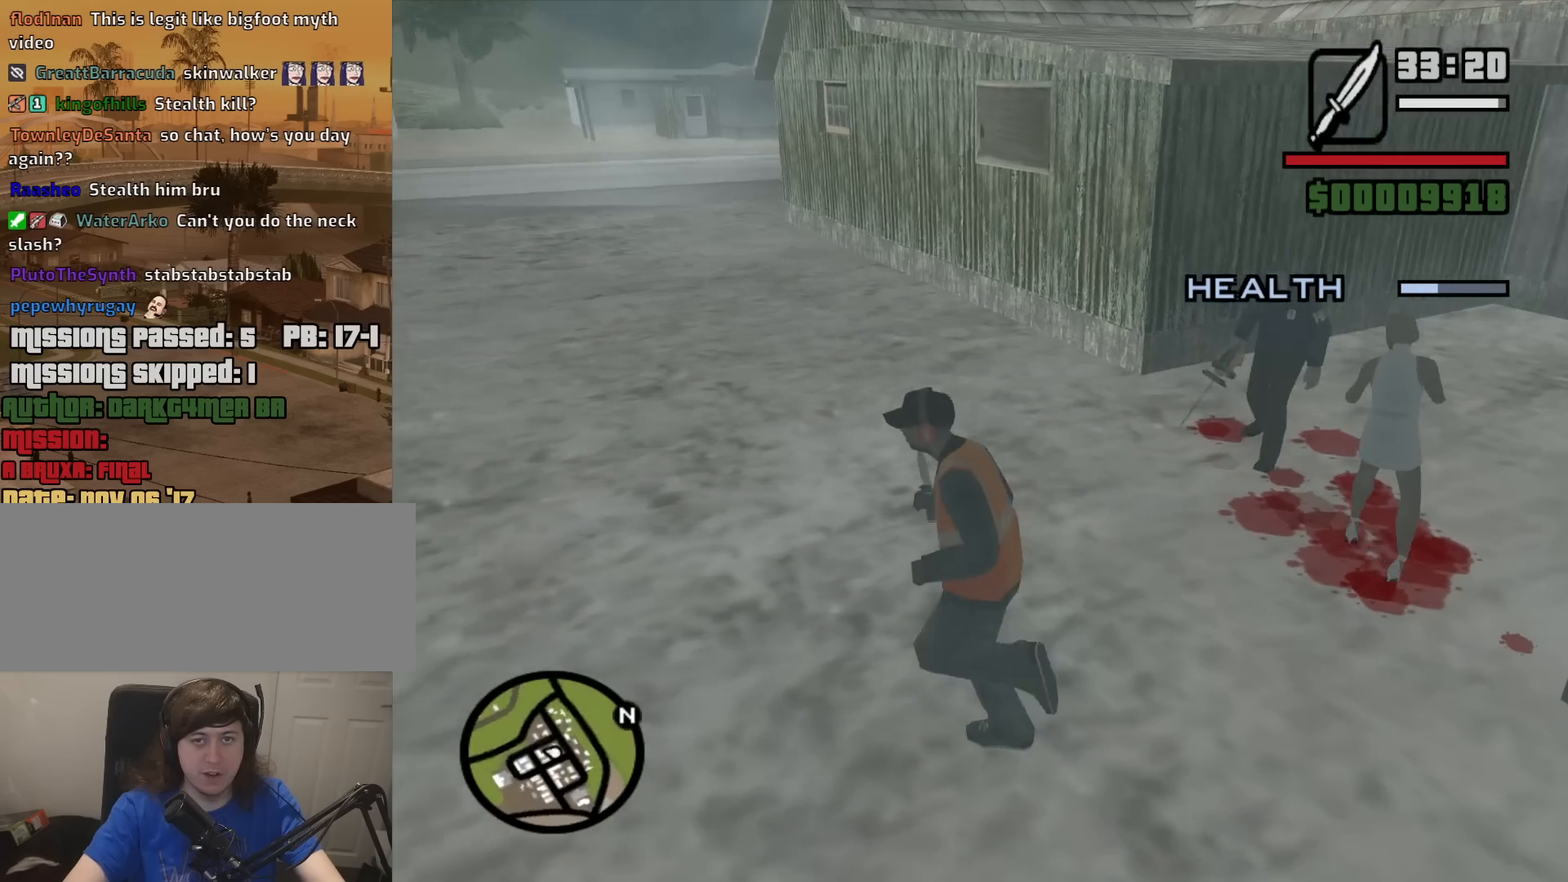
{"keys": ["a", "w"], "mouse": [], "events": [[17, "a", "up"], [283, "a", "down"]]}
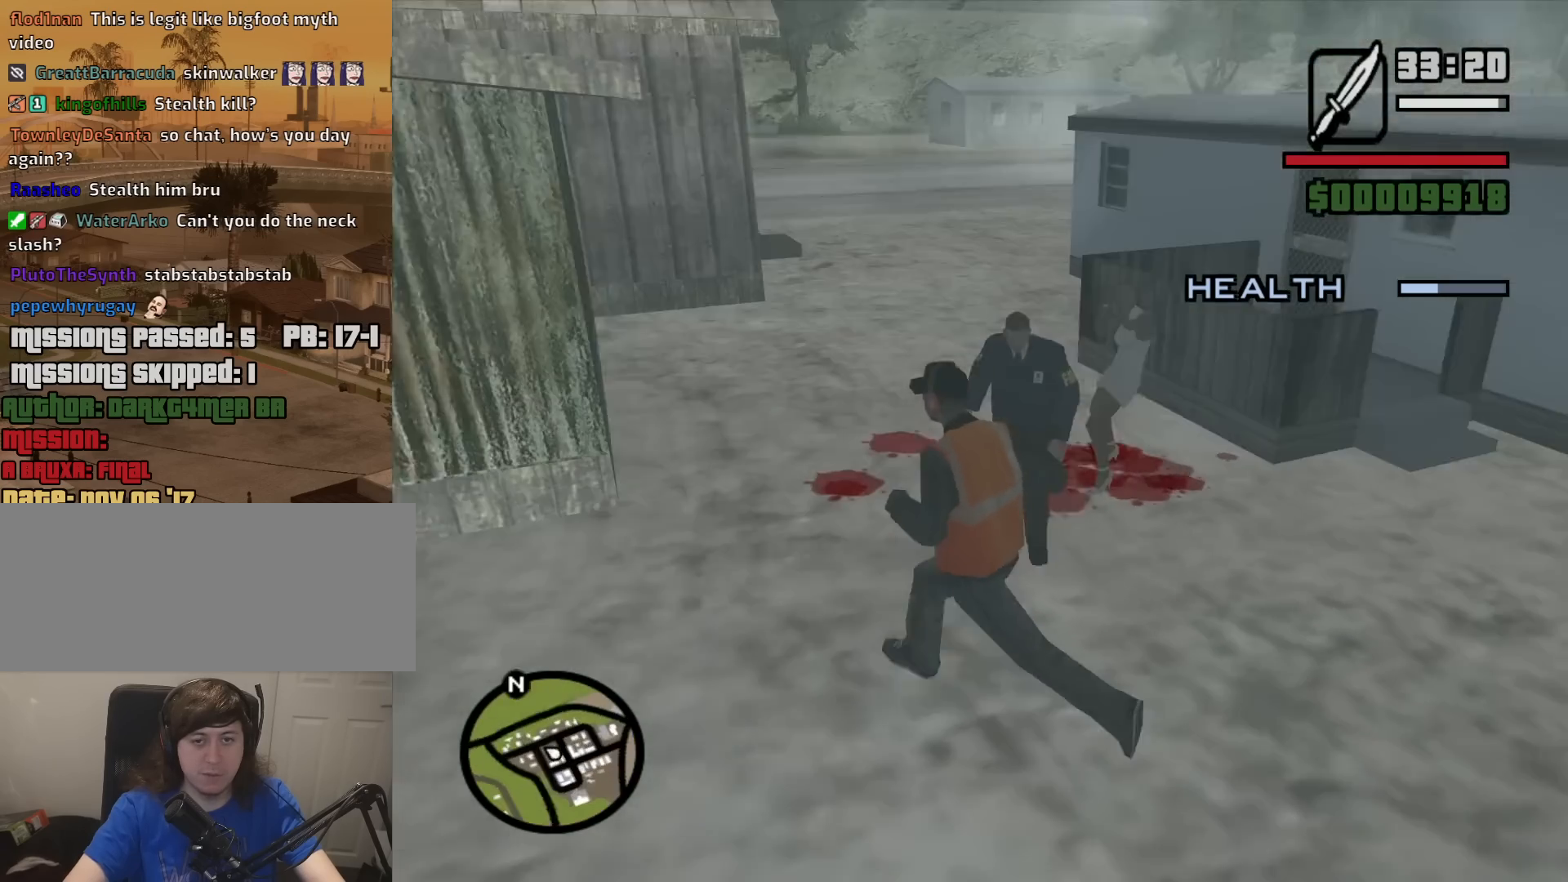
{"keys": ["a"], "mouse": ["right"], "events": [[67, "mouse_right", "down"], [350, "w", "up"]]}
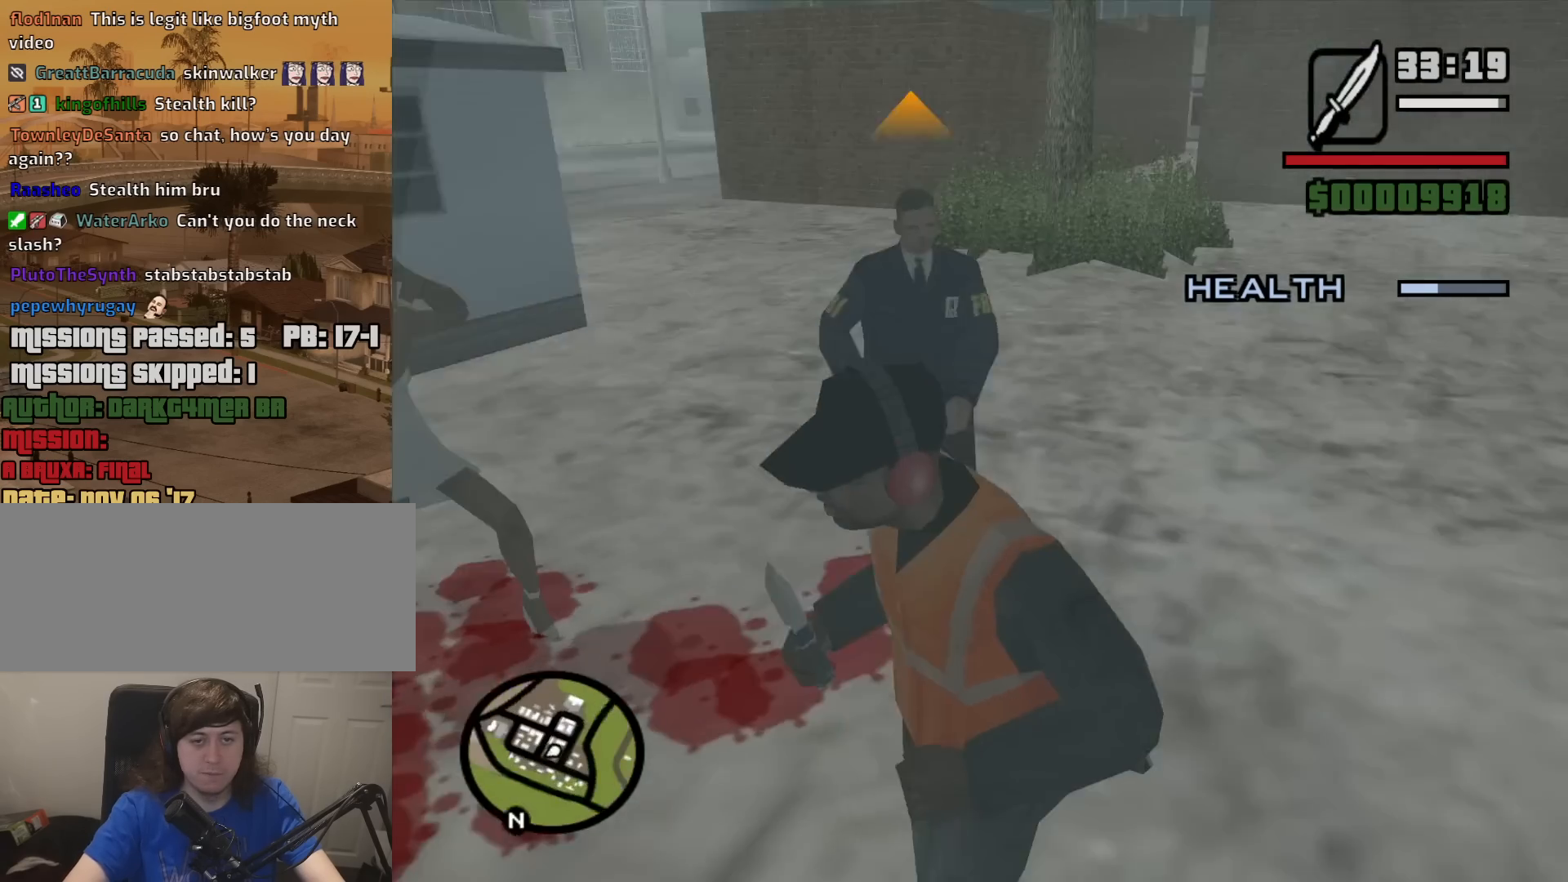
{"keys": ["a", "w"], "mouse": ["right"], "events": [[183, "w", "down"]]}
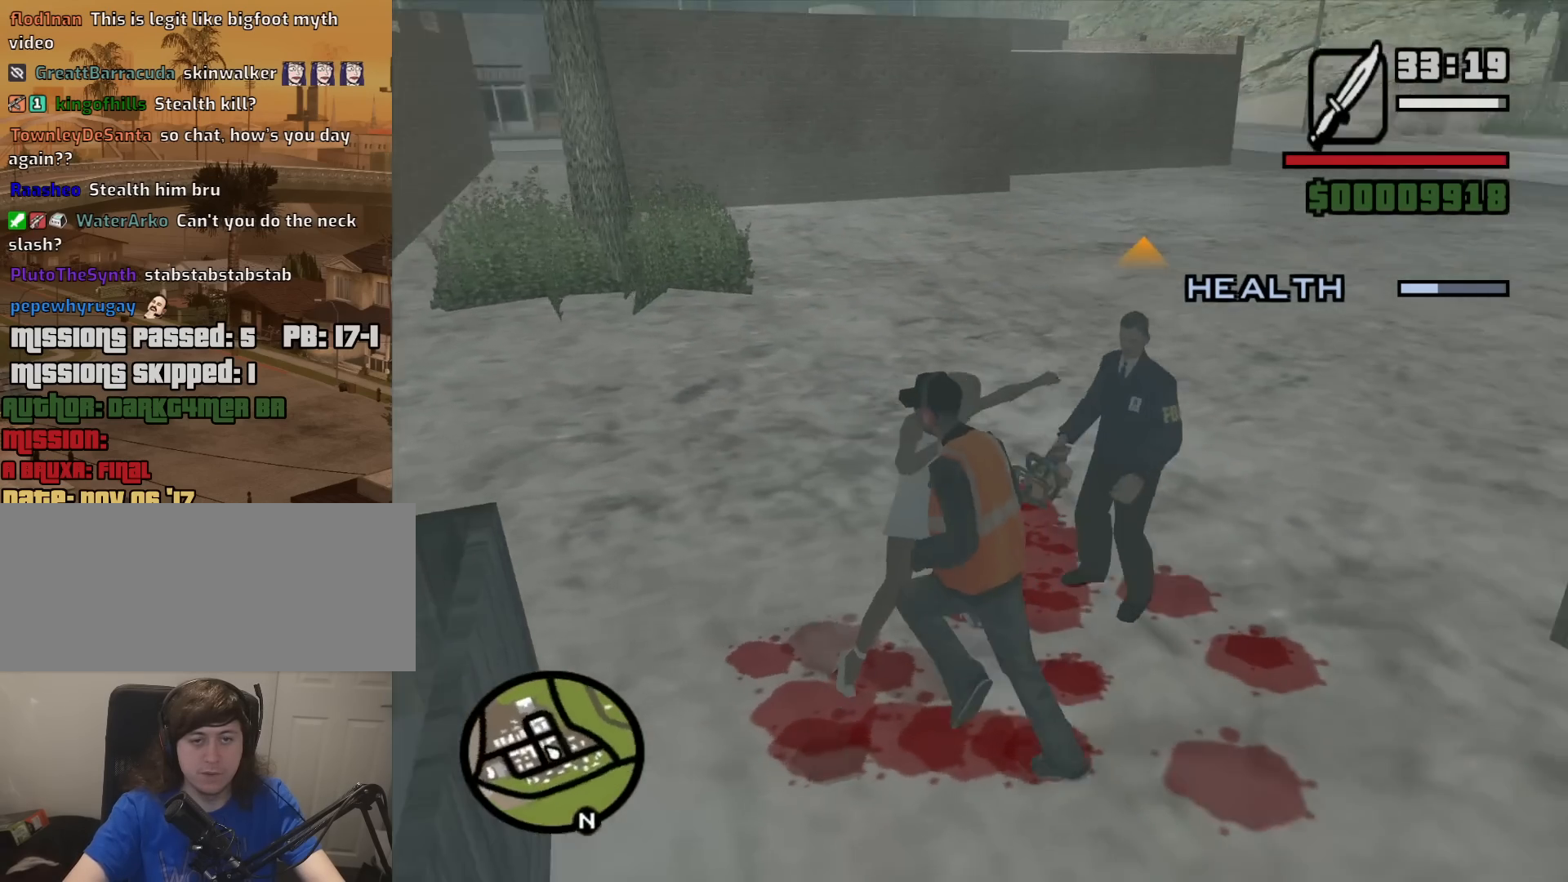
{"keys": ["a", "w"], "mouse": ["right"], "events": [[17, "w", "up"], [483, "w", "down"]]}
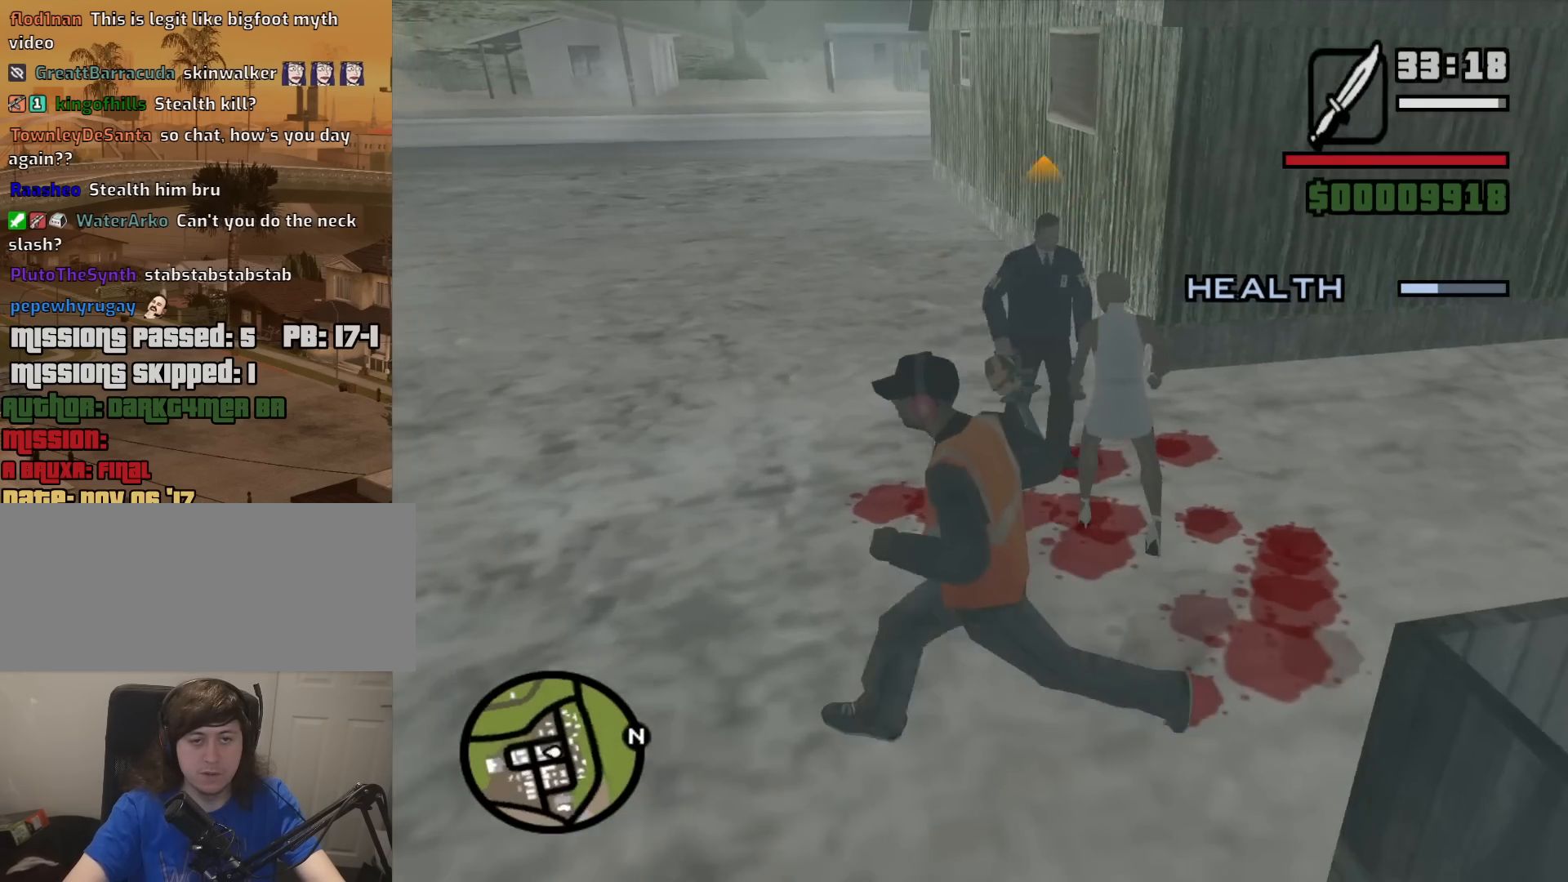
{"keys": ["a"], "mouse": ["right"], "events": [[267, "w", "up"]]}
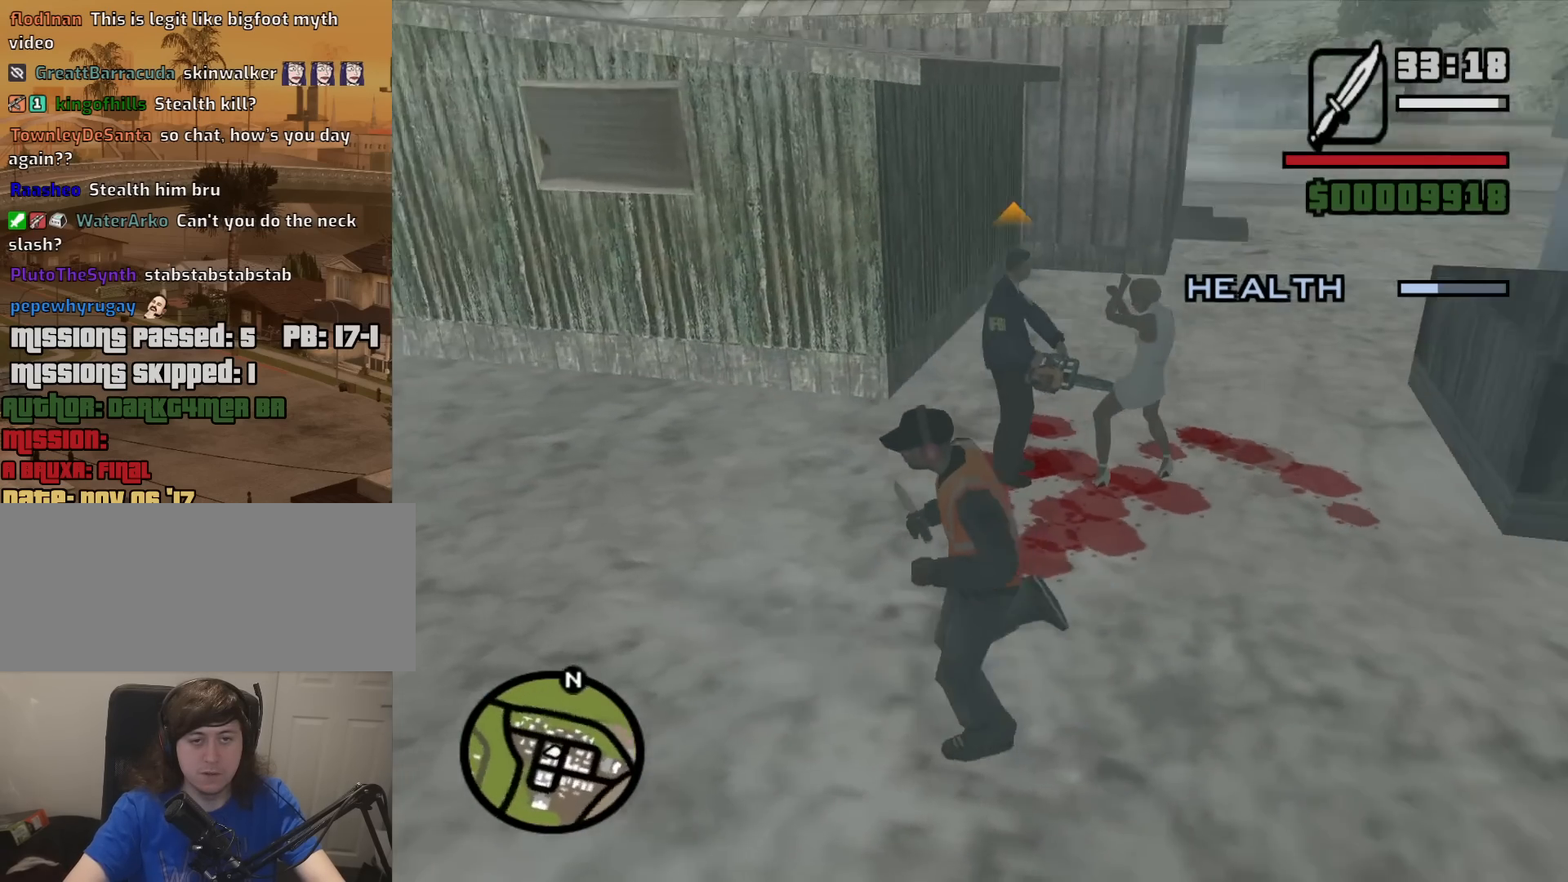
{"keys": ["a", "w"], "mouse": ["right"], "events": [[467, "w", "down"]]}
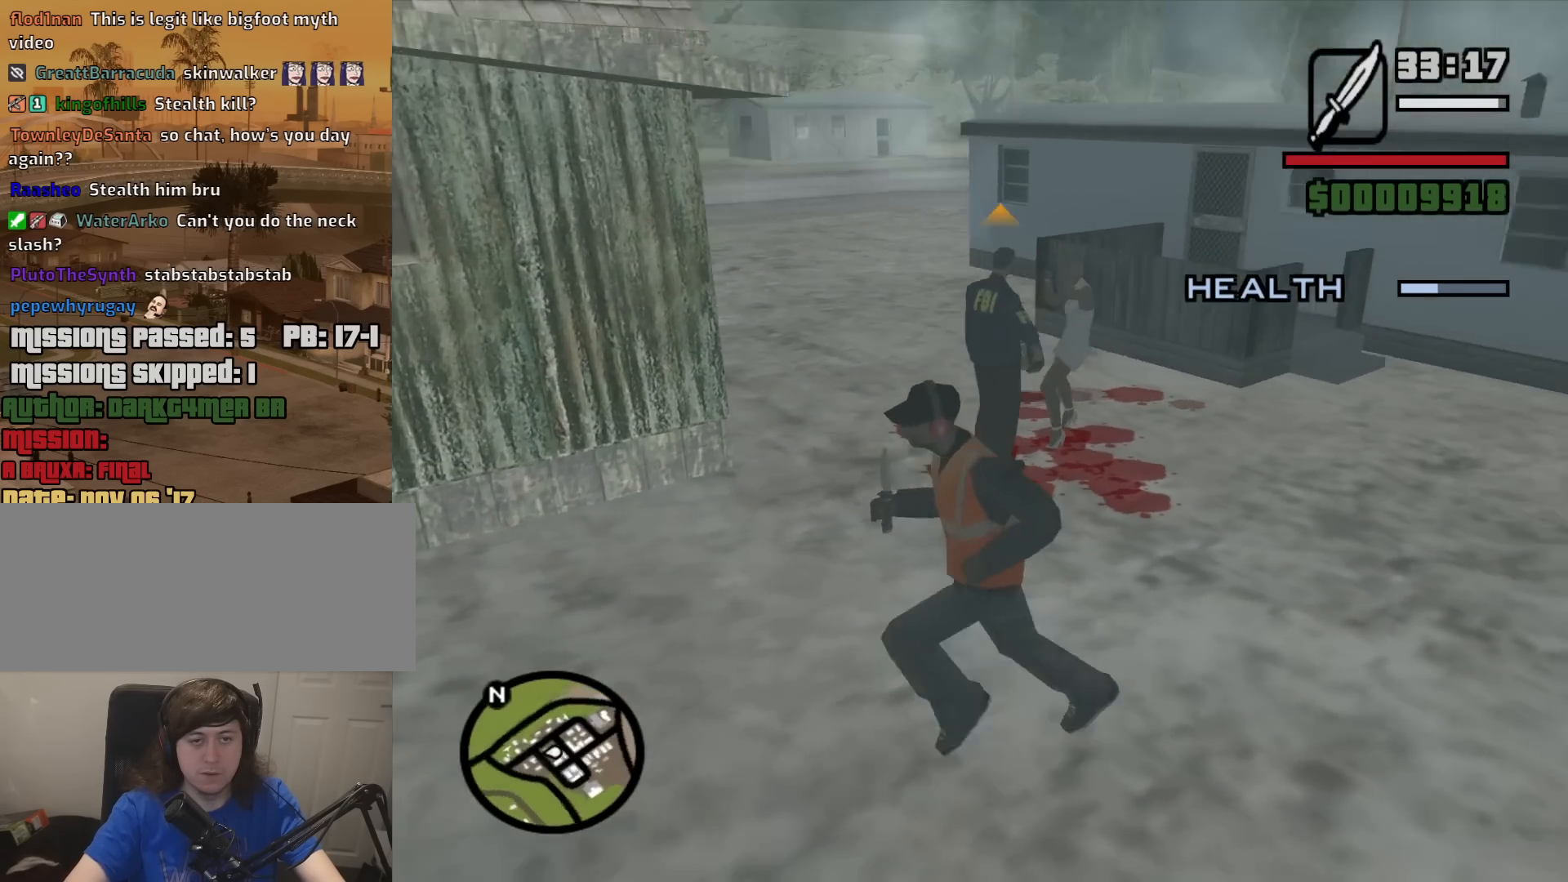
{"keys": [], "mouse": ["right"], "events": [[200, "a", "up"], [433, "w", "up"]]}
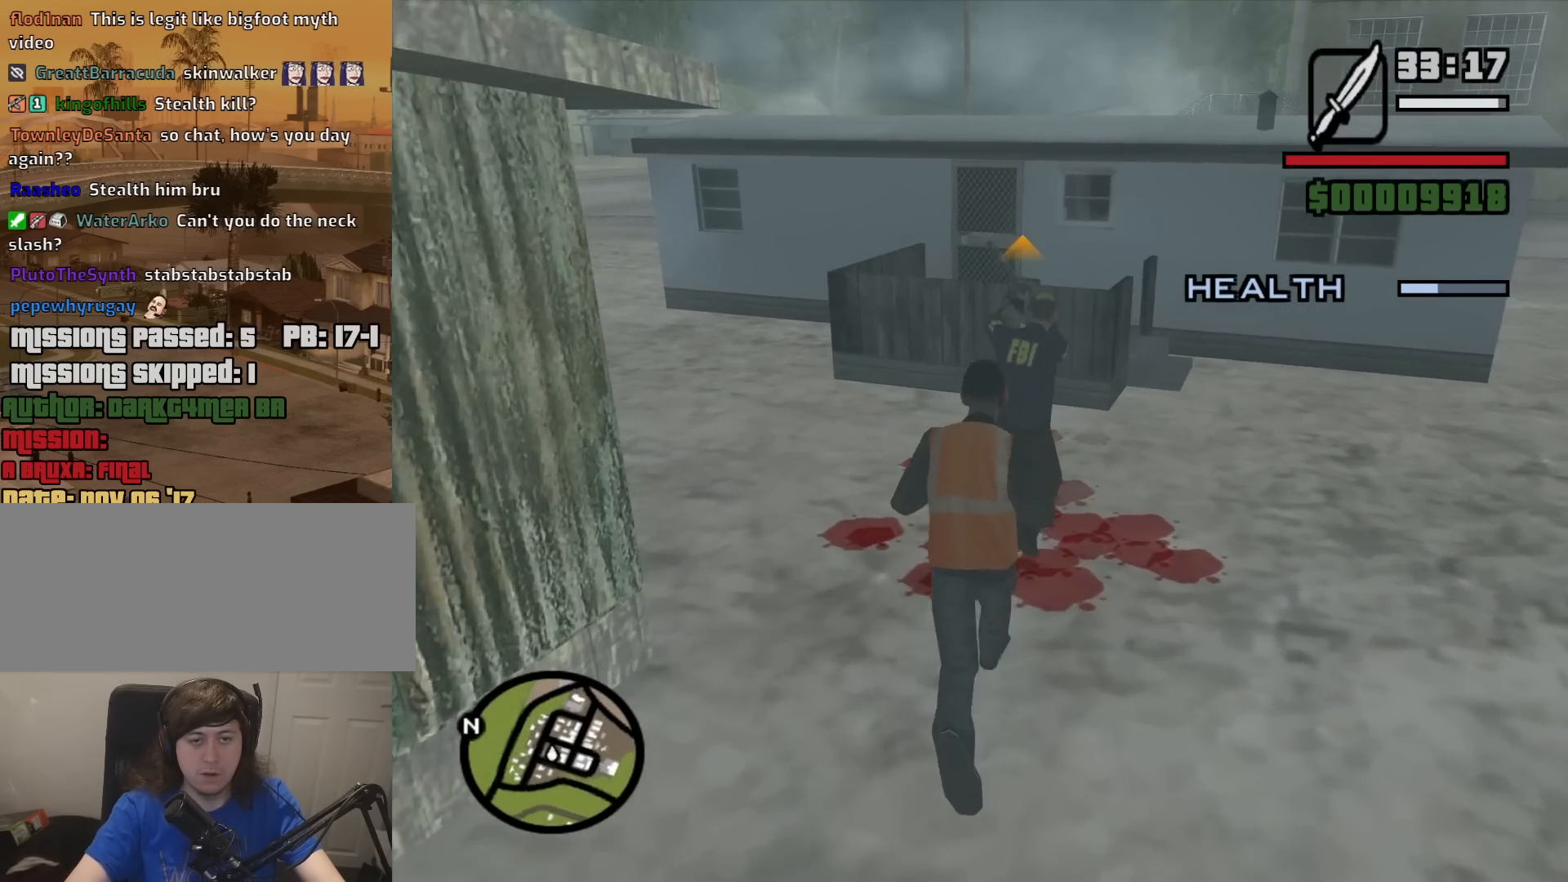
{"keys": [], "mouse": ["left", "right"], "events": [[350, "mouse_left", "down"]]}
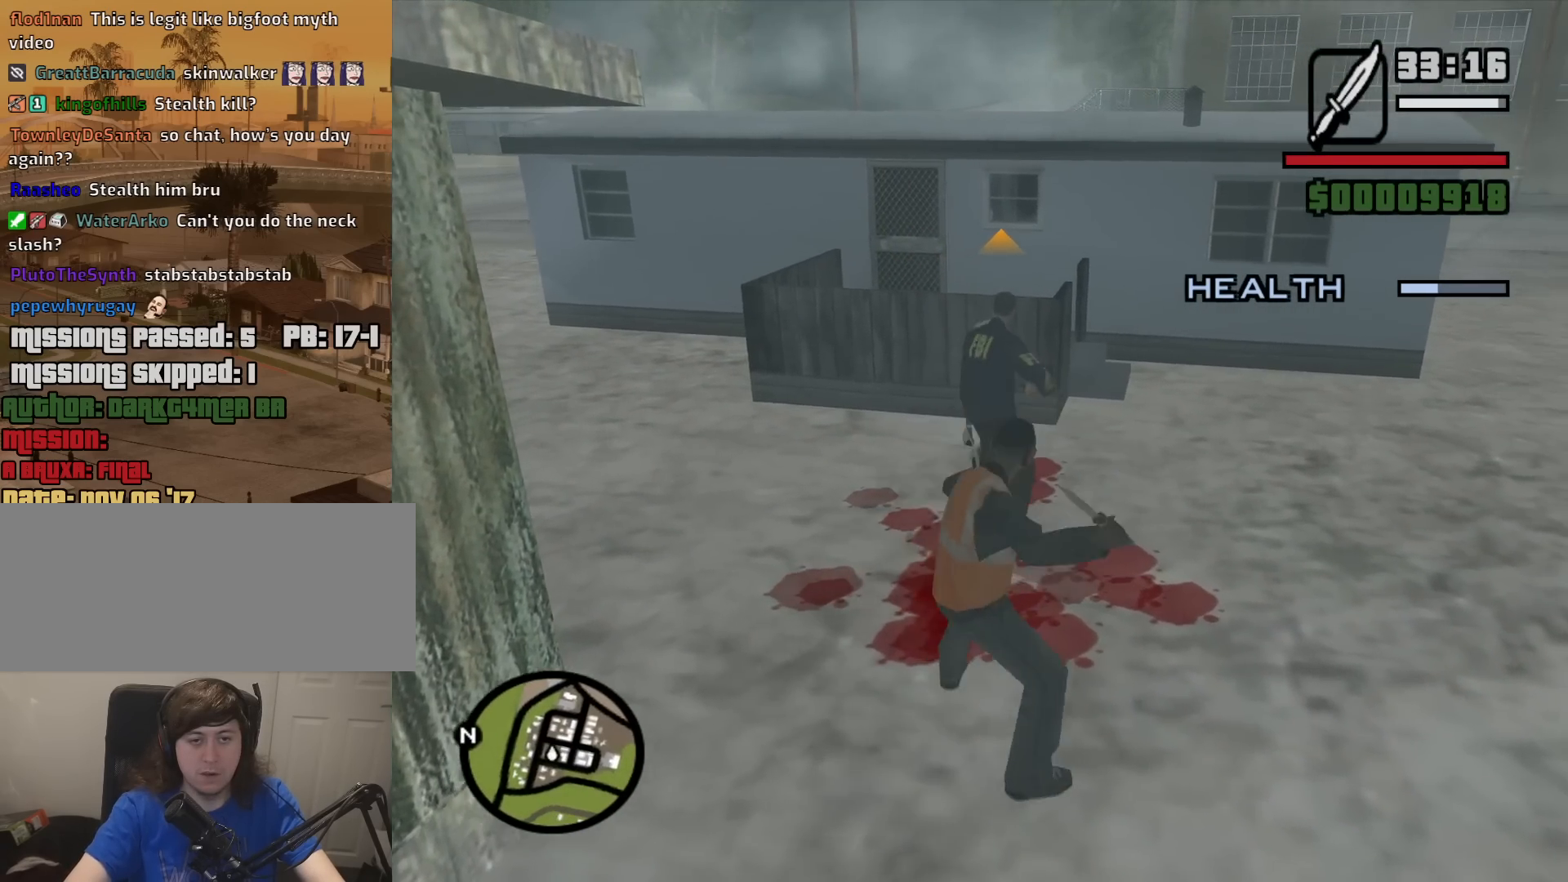
{"keys": [], "mouse": ["right"], "events": [[417, "mouse_left", "up"]]}
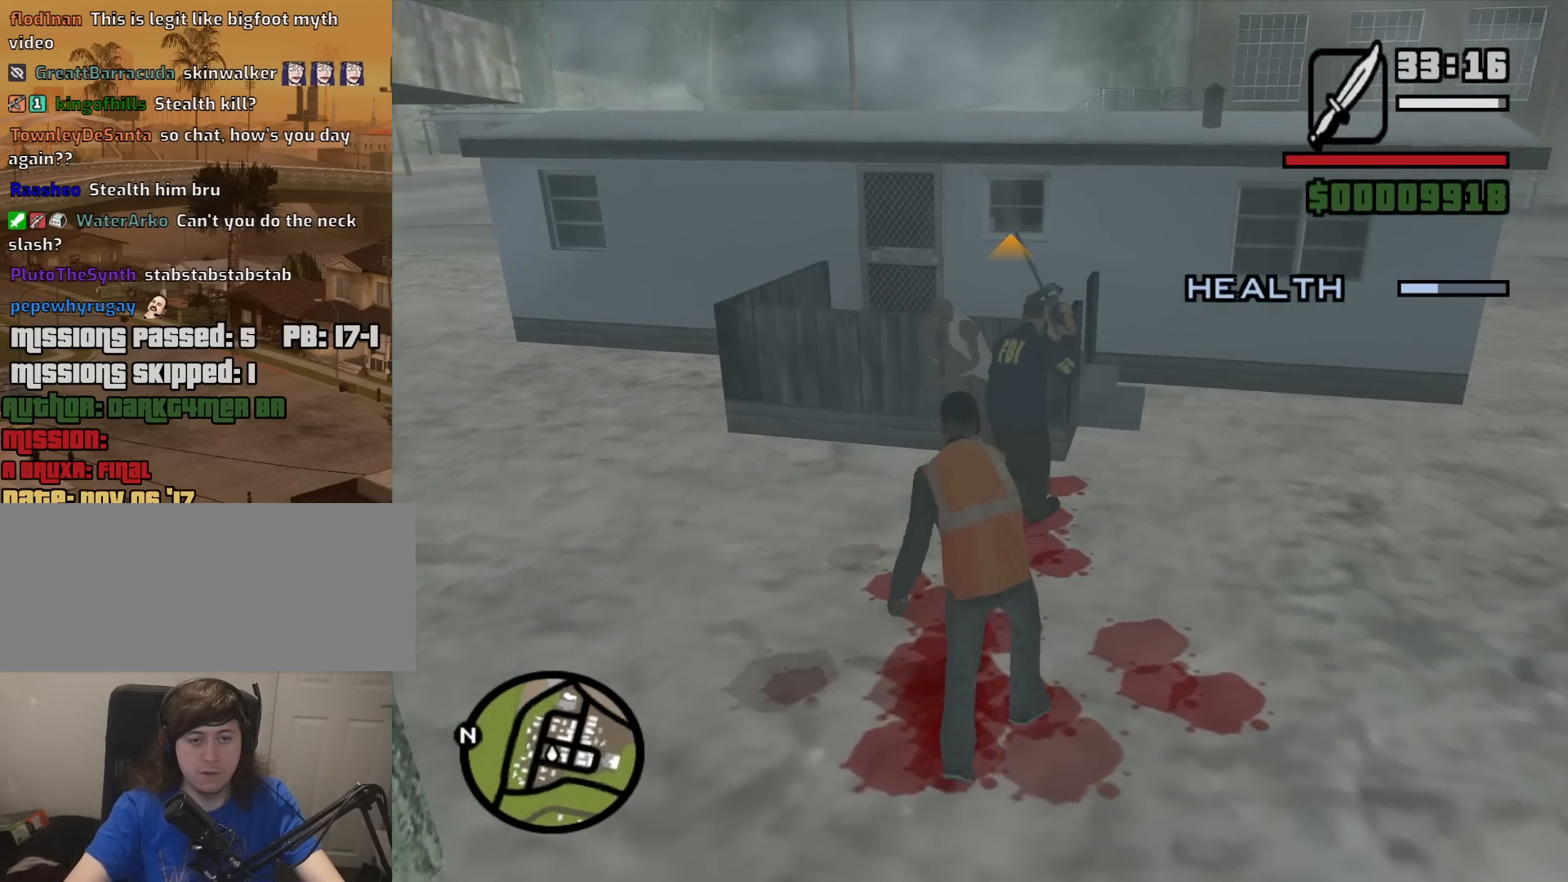
{"keys": [], "mouse": ["right"], "events": []}
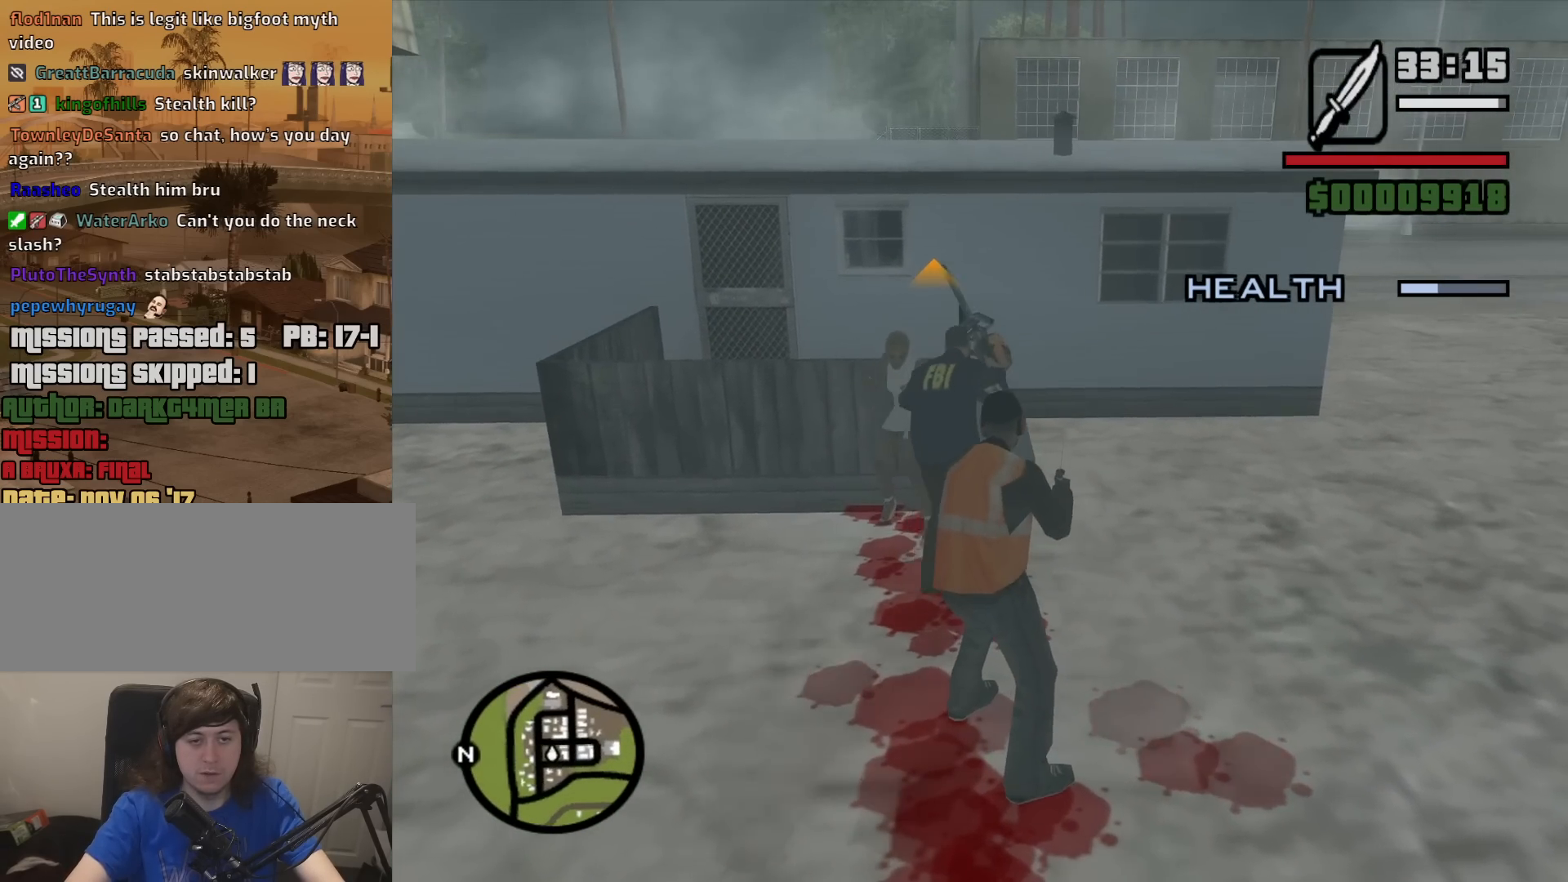
{"keys": [], "mouse": ["right"], "events": []}
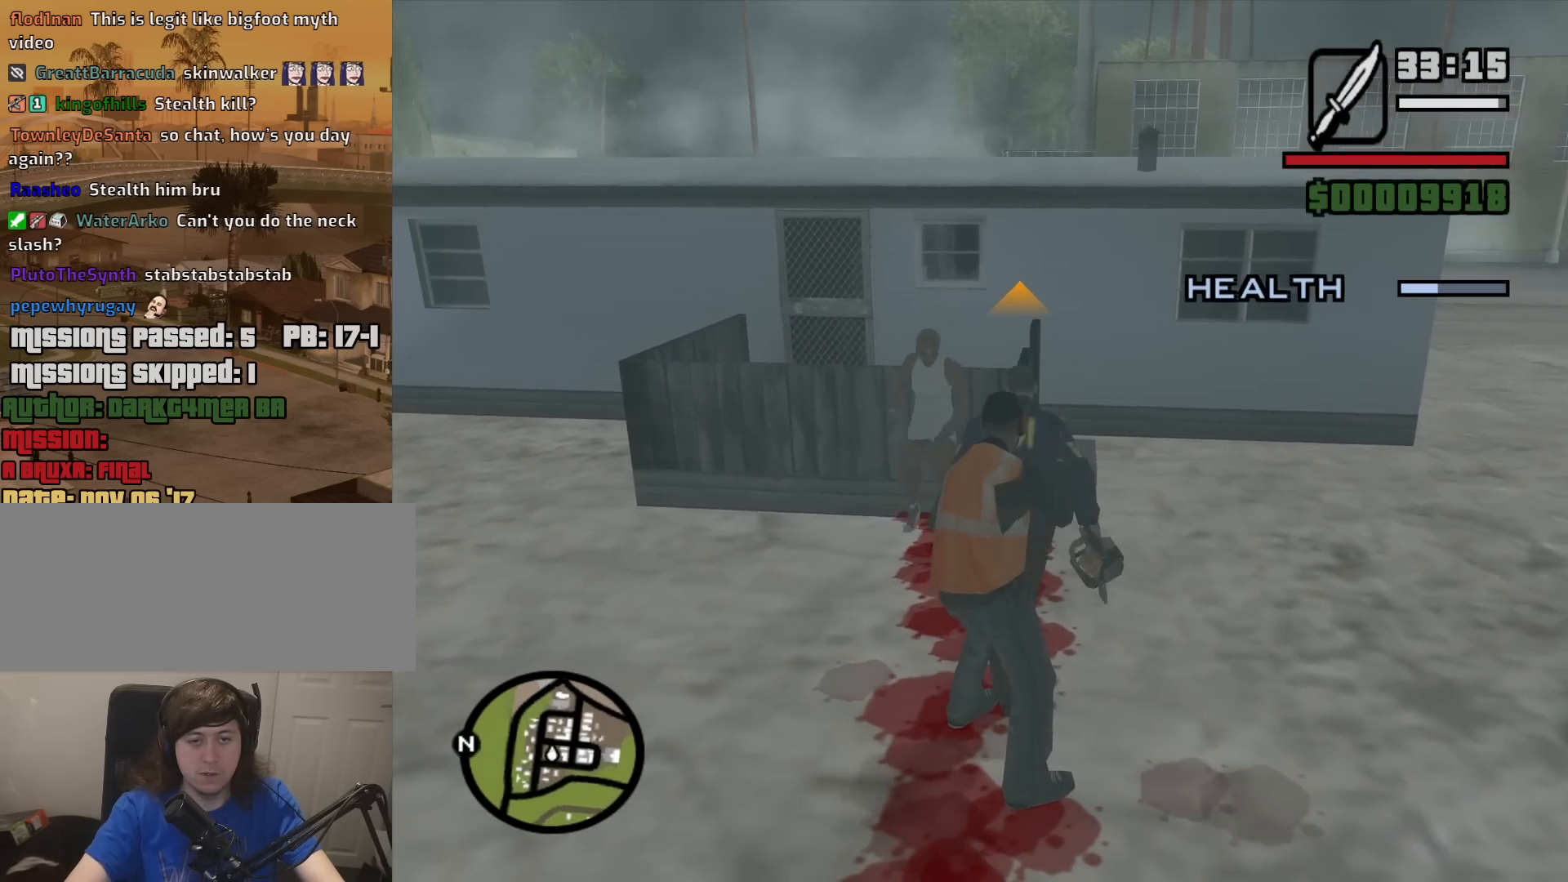
{"keys": ["s"], "mouse": ["right"], "events": [[133, "s", "down"], [183, "a", "down"], [367, "a", "up"]]}
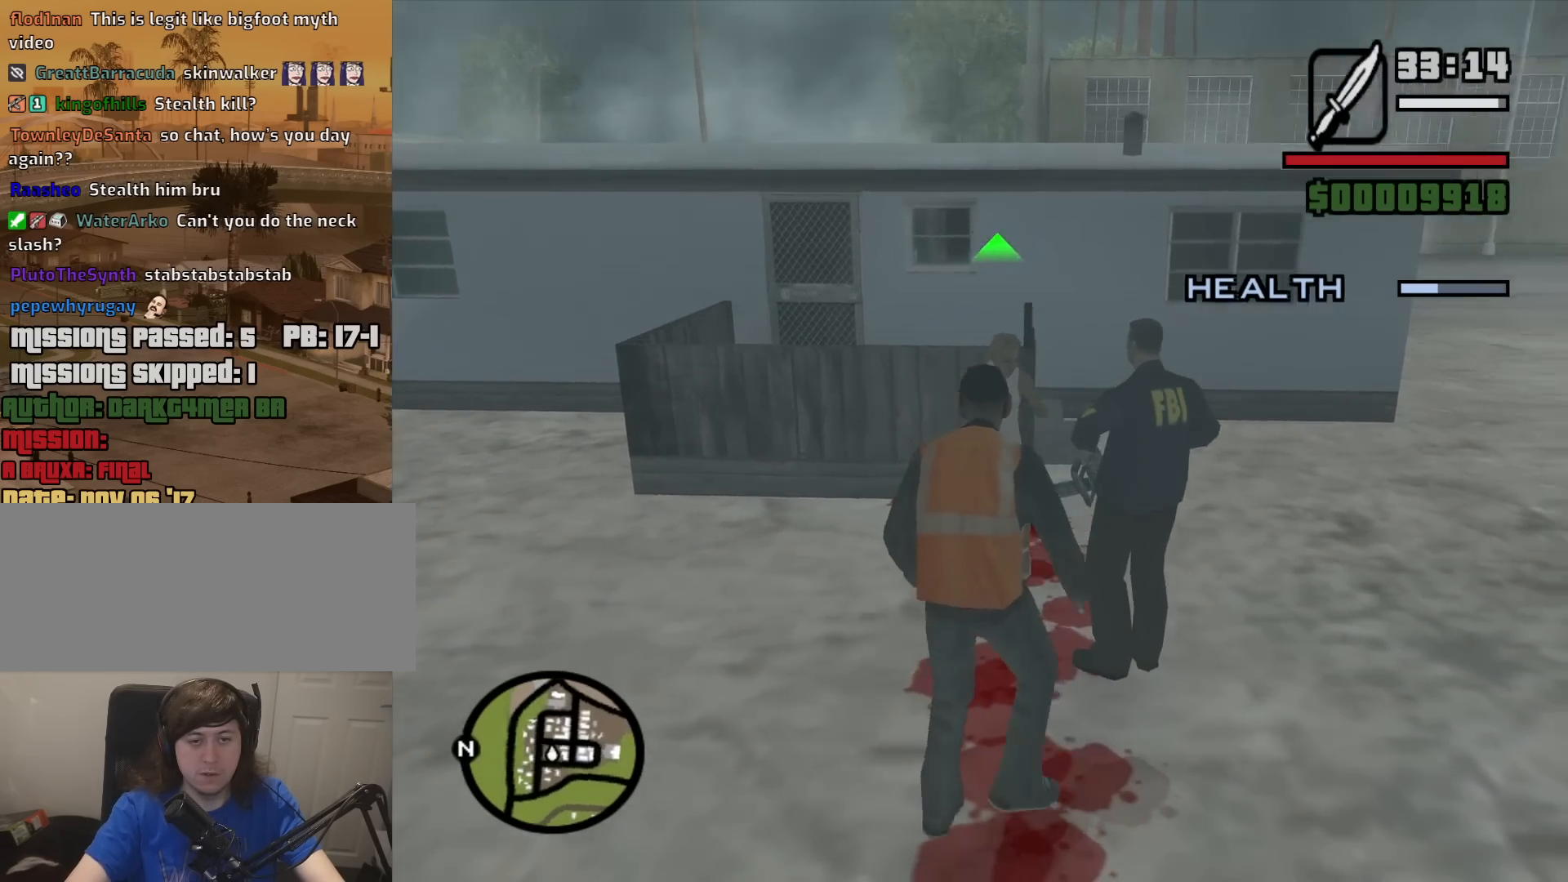
{"keys": ["d"], "mouse": ["right"], "events": [[17, "d", "down"], [200, "s", "up"]]}
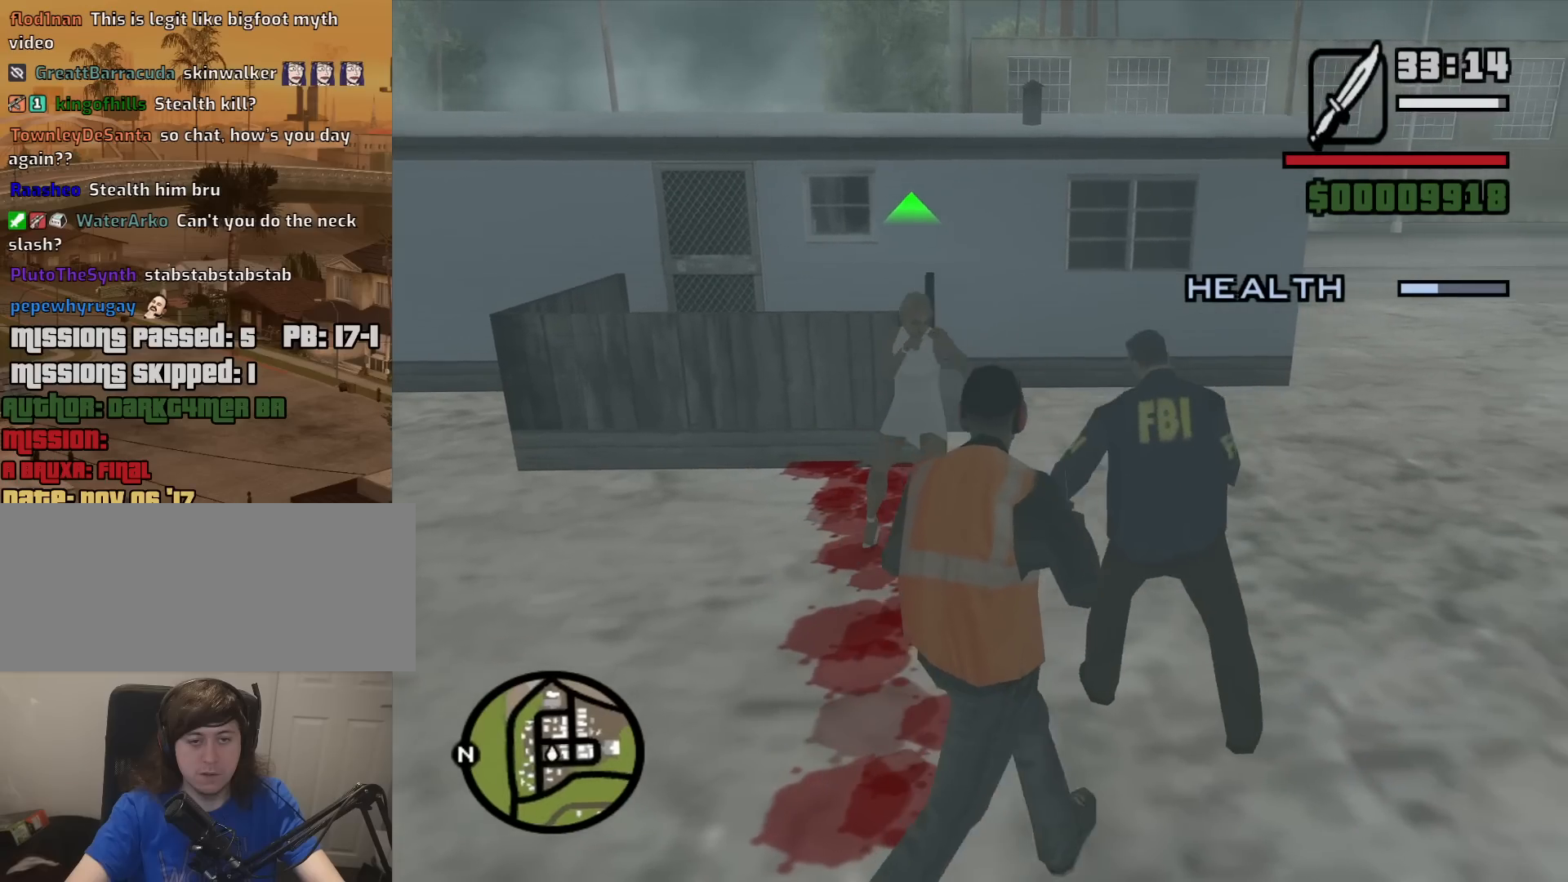
{"keys": [], "mouse": ["right"], "events": [[217, "d", "up"]]}
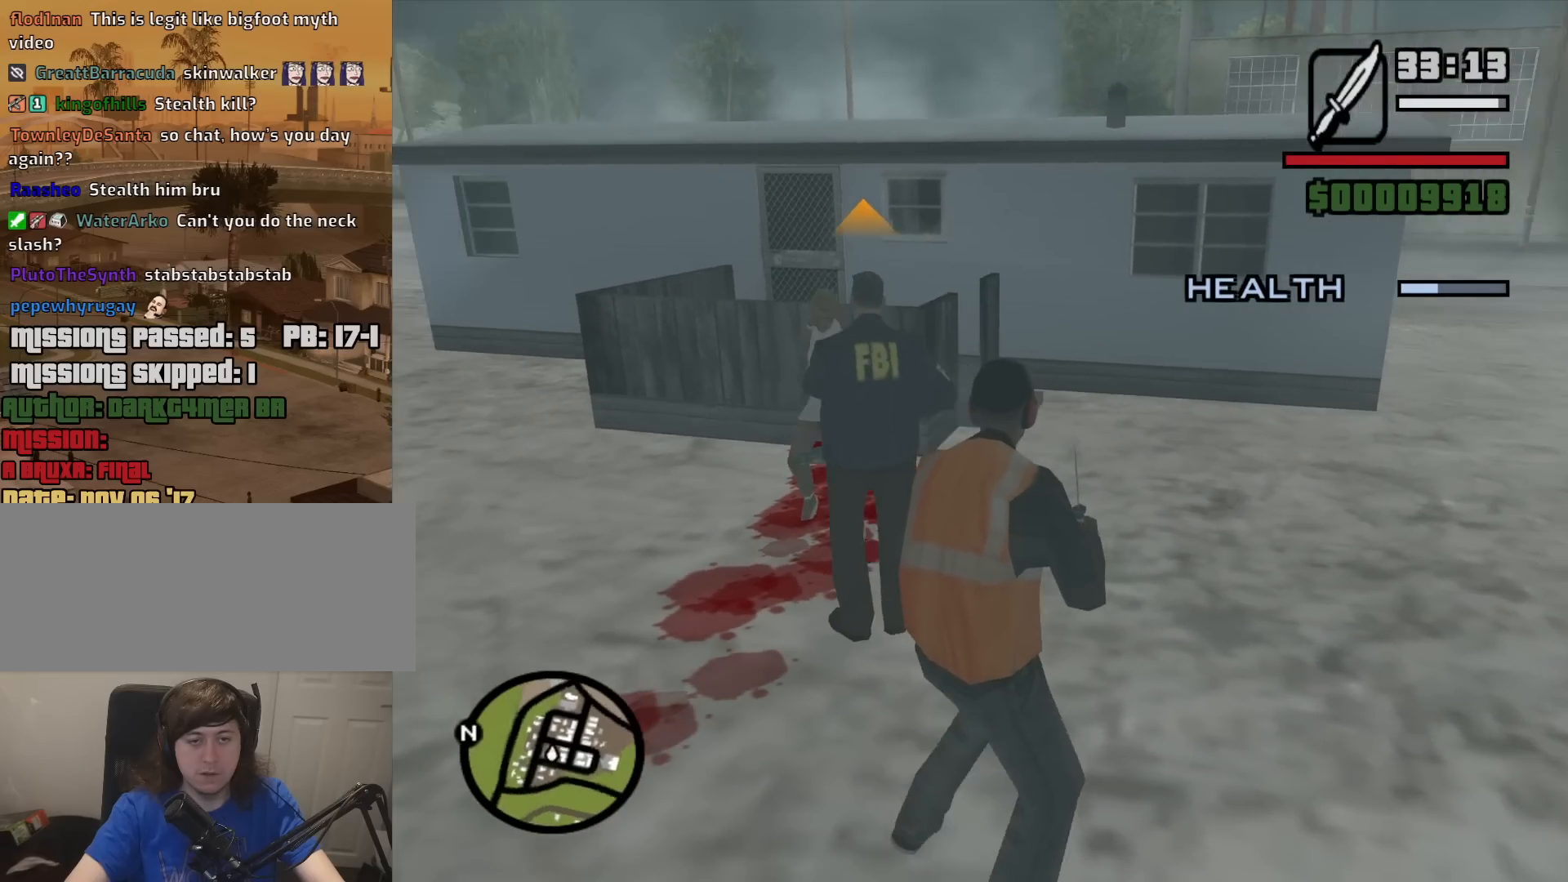
{"keys": [], "mouse": ["right"], "events": [[183, "w", "down"], [417, "w", "up"]]}
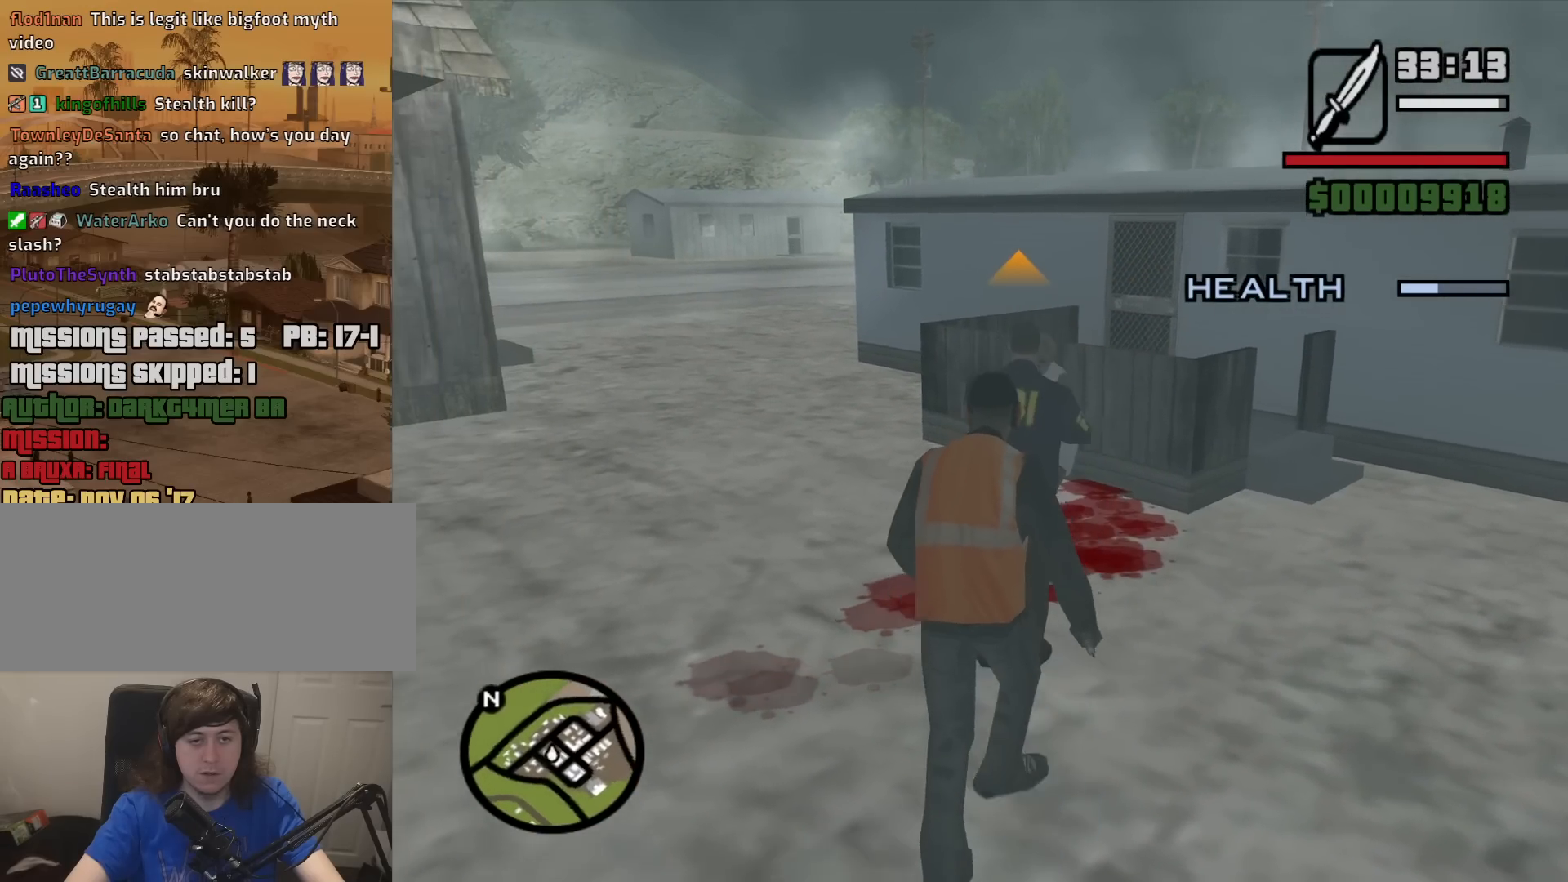
{"keys": [], "mouse": ["right"], "events": [[150, "c", "down"], [250, "c", "up"]]}